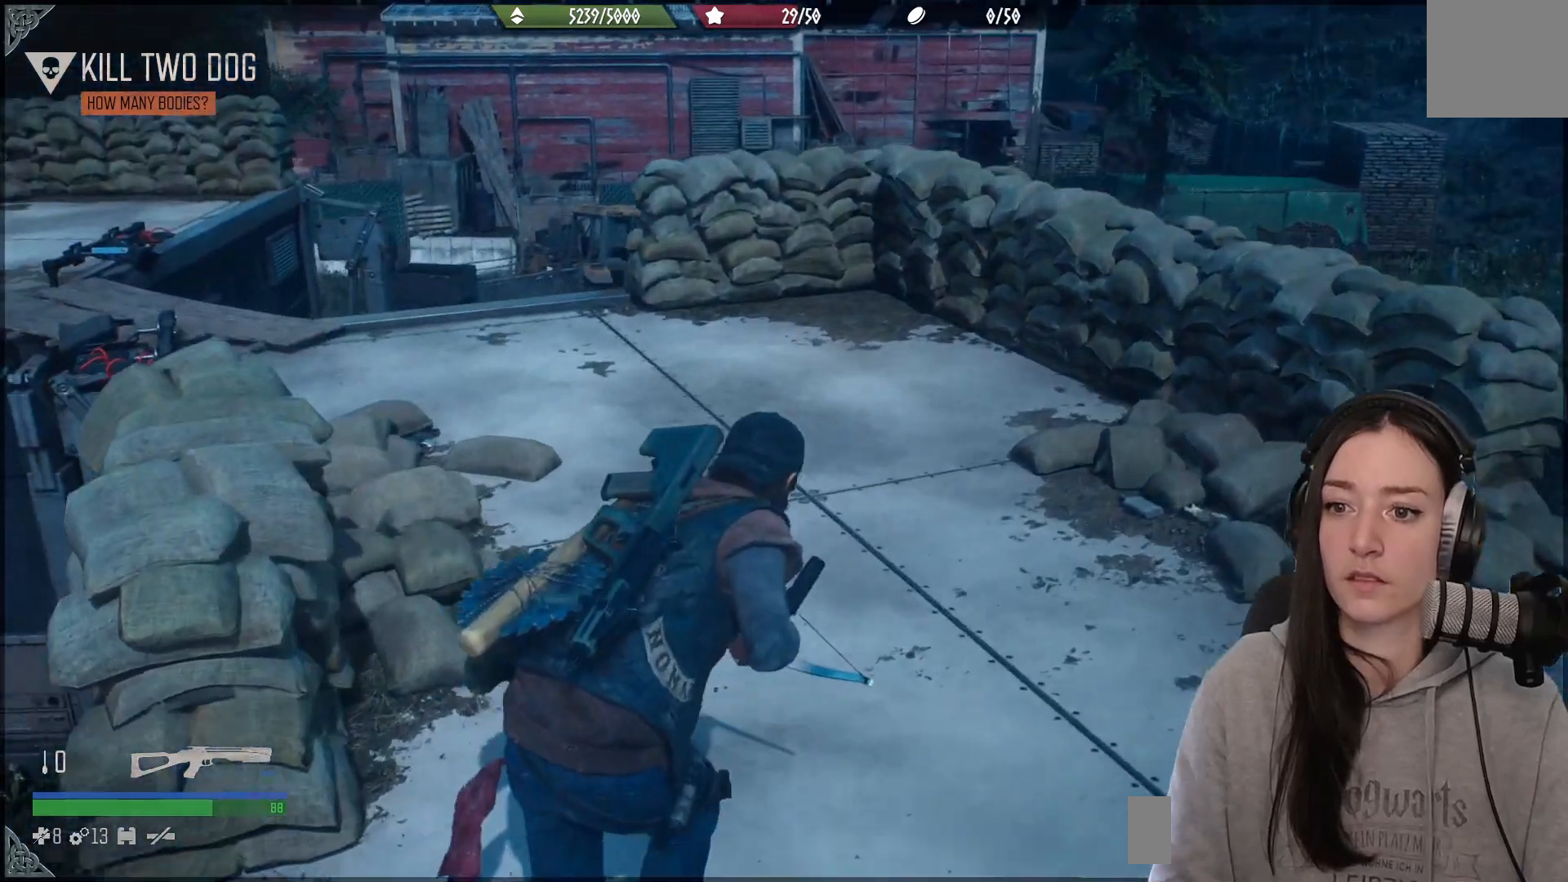
Gameplay with a controller (Xbox layout); each line is a JSON object with the inputs held at the frame after it. "events" lists button and stick changes between this image and that frame as [ms after this image, input, new state], when the widget could be followed in between.
{"buttons": [], "left_stick": "up", "right_stick": "center", "events": [[167, "right_stick", "down-left"], [333, "right_stick", "center"]]}
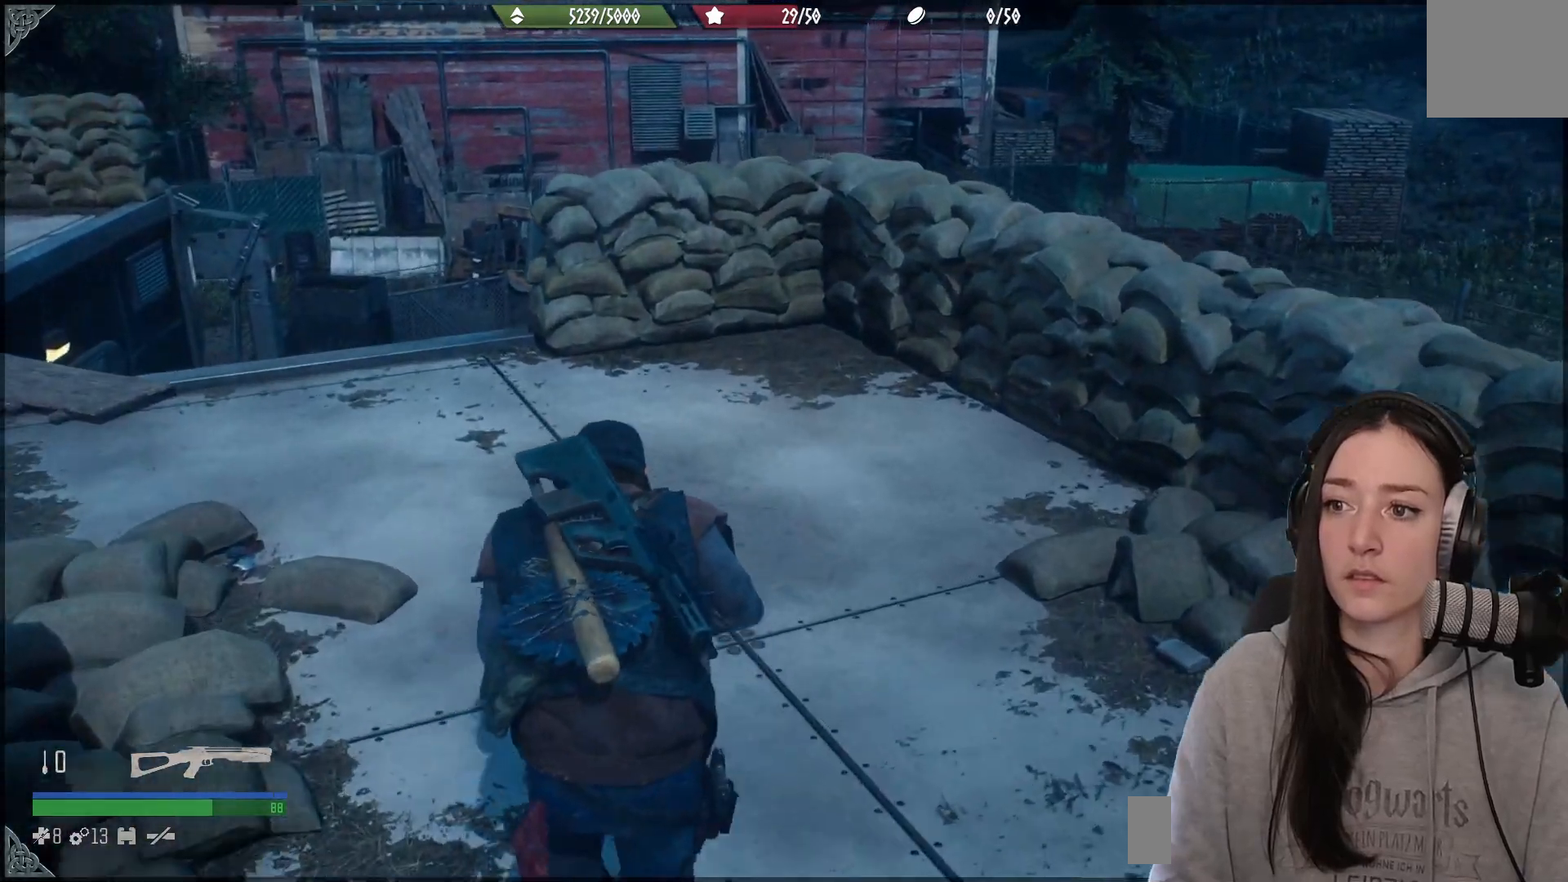
{"buttons": [], "left_stick": "up", "right_stick": "down-left", "events": [[450, "right_stick", "down-left"]]}
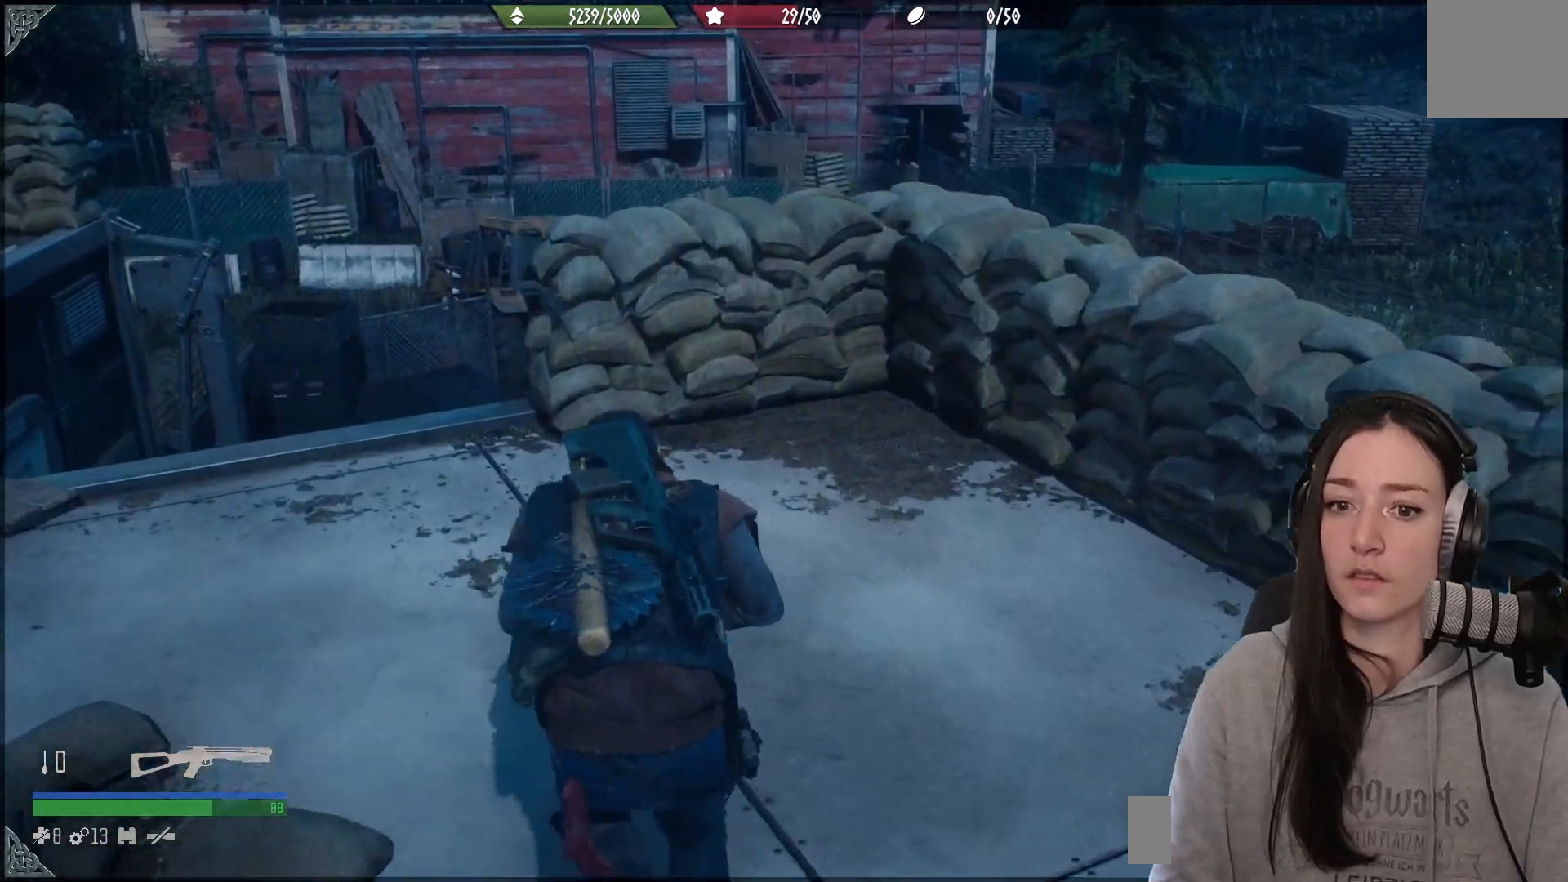
{"buttons": ["R3"], "left_stick": "up", "right_stick": "center", "events": [[233, "right_stick", "center"], [400, "R3", "down"]]}
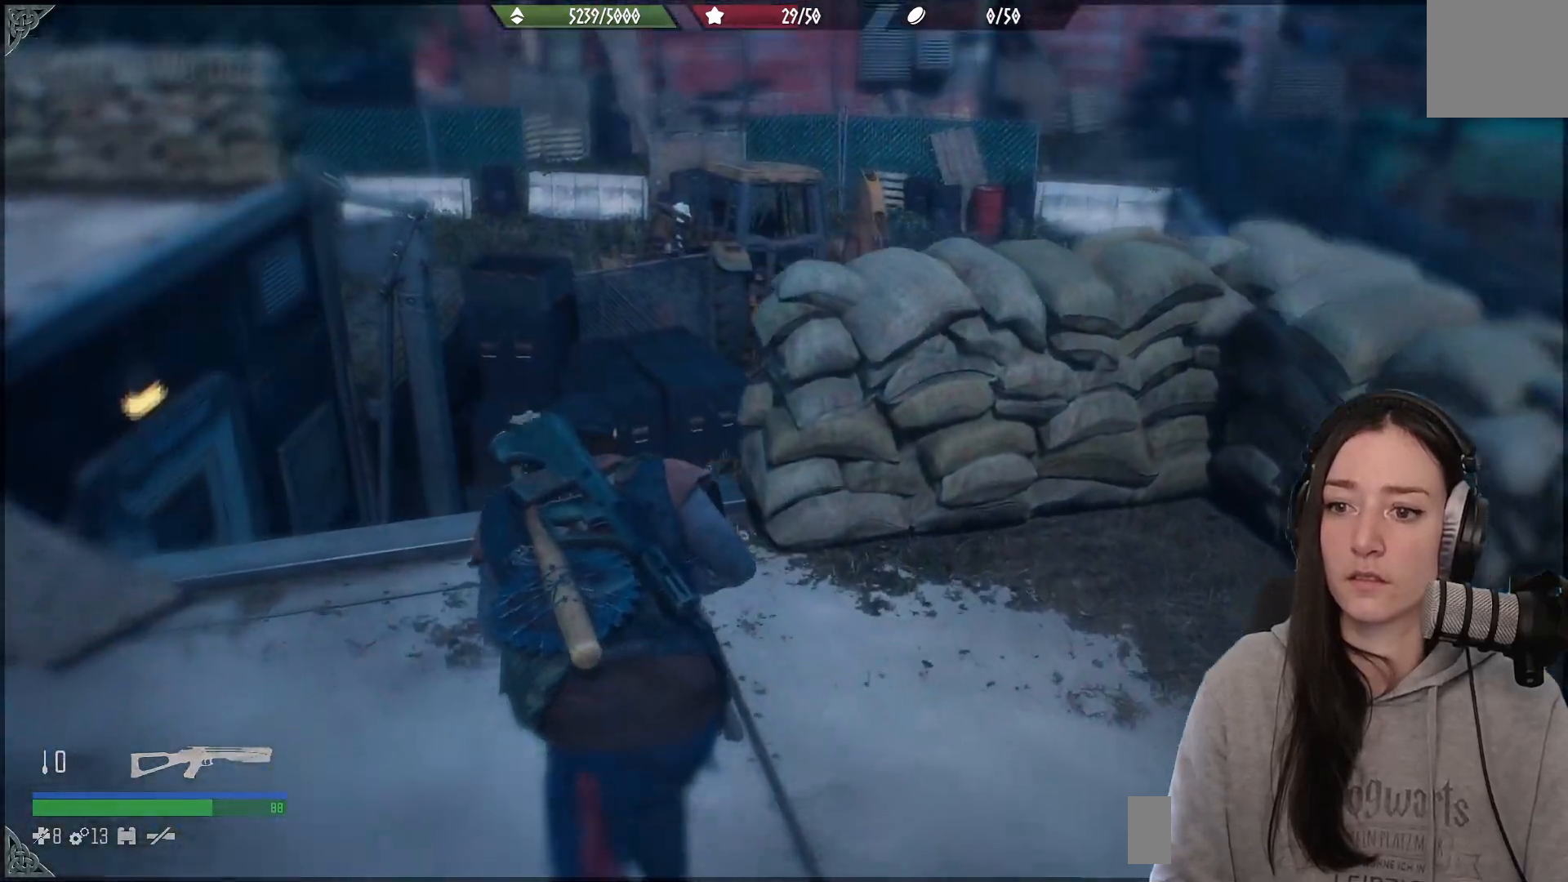
{"buttons": [], "left_stick": "up", "right_stick": "down-right", "events": [[17, "R3", "up"], [17, "right_stick", "down"], [283, "right_stick", "center"], [500, "right_stick", "down-right"]]}
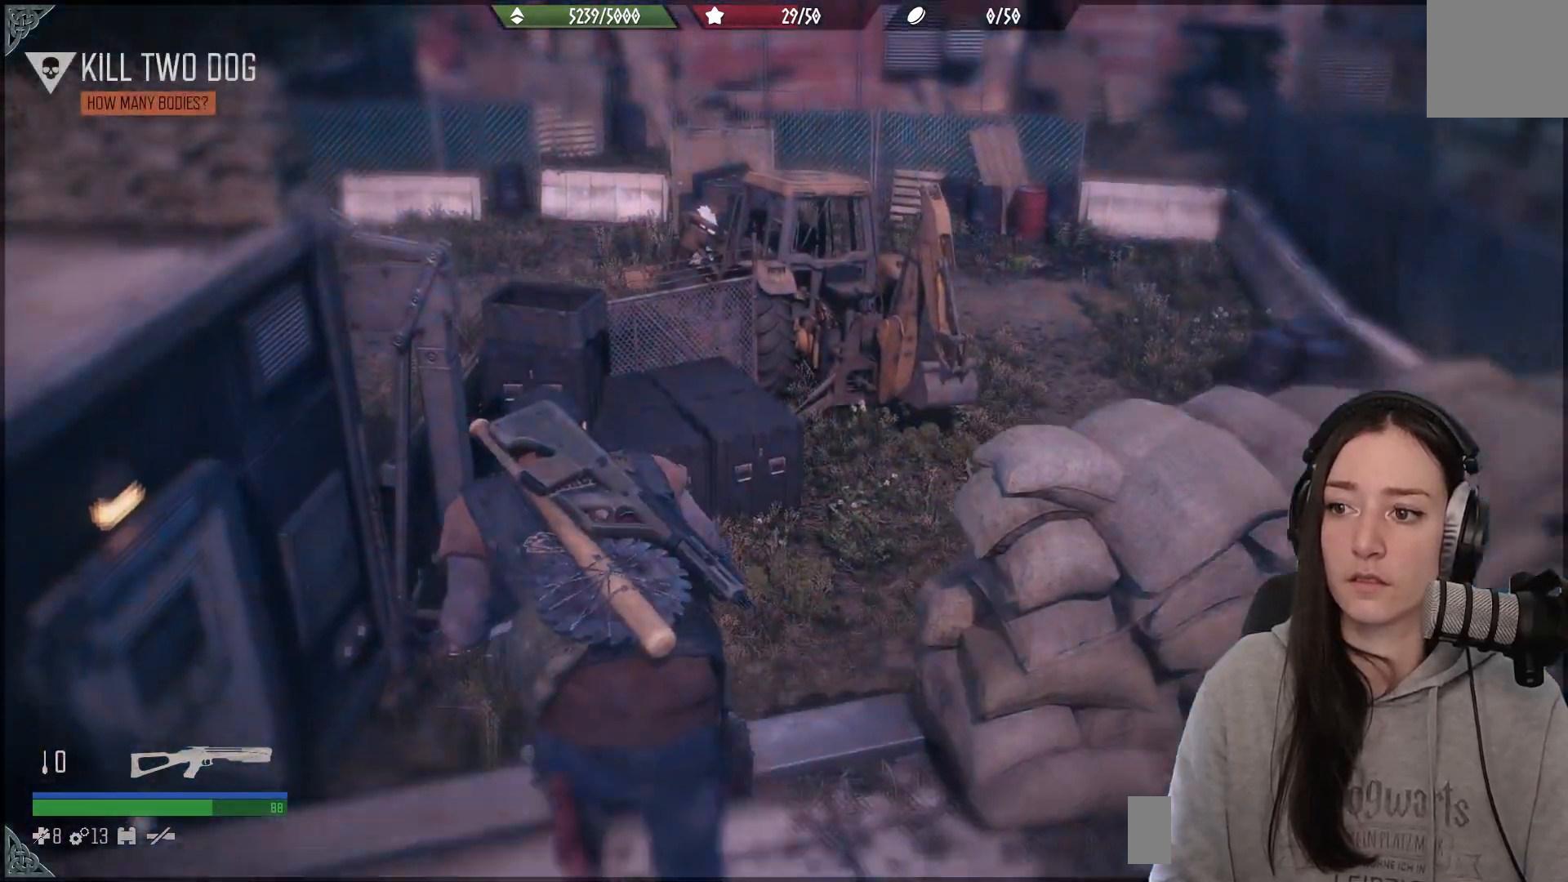
{"buttons": [], "left_stick": "up", "right_stick": "center", "events": [[100, "right_stick", "right"], [483, "right_stick", "center"]]}
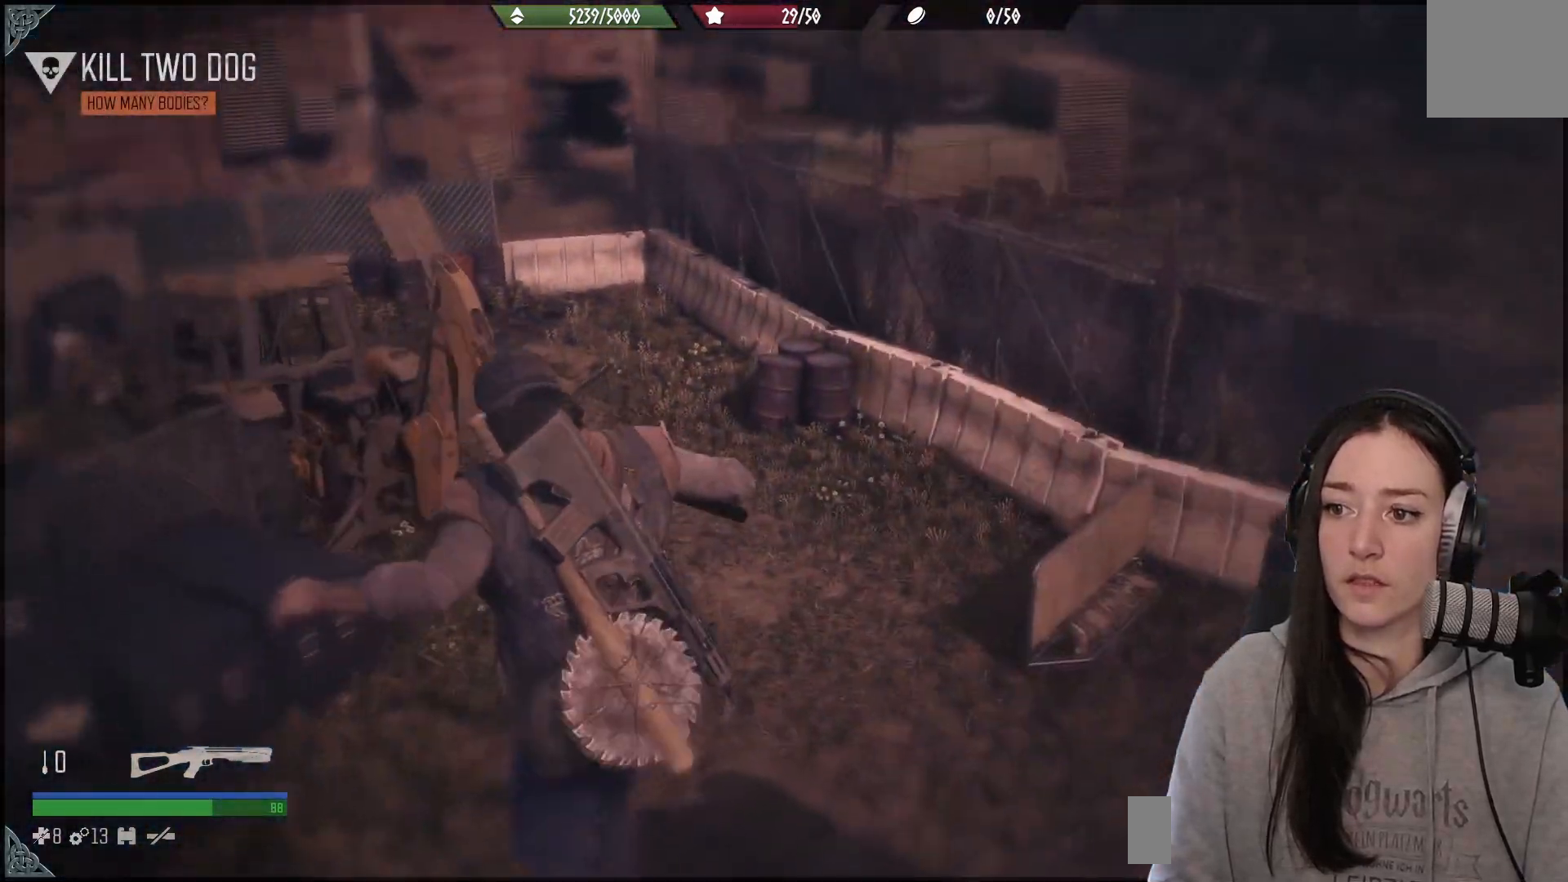
{"buttons": [], "left_stick": "up-right", "right_stick": "up", "events": [[133, "left_stick", "up-right"], [300, "right_stick", "up-right"], [383, "right_stick", "up"]]}
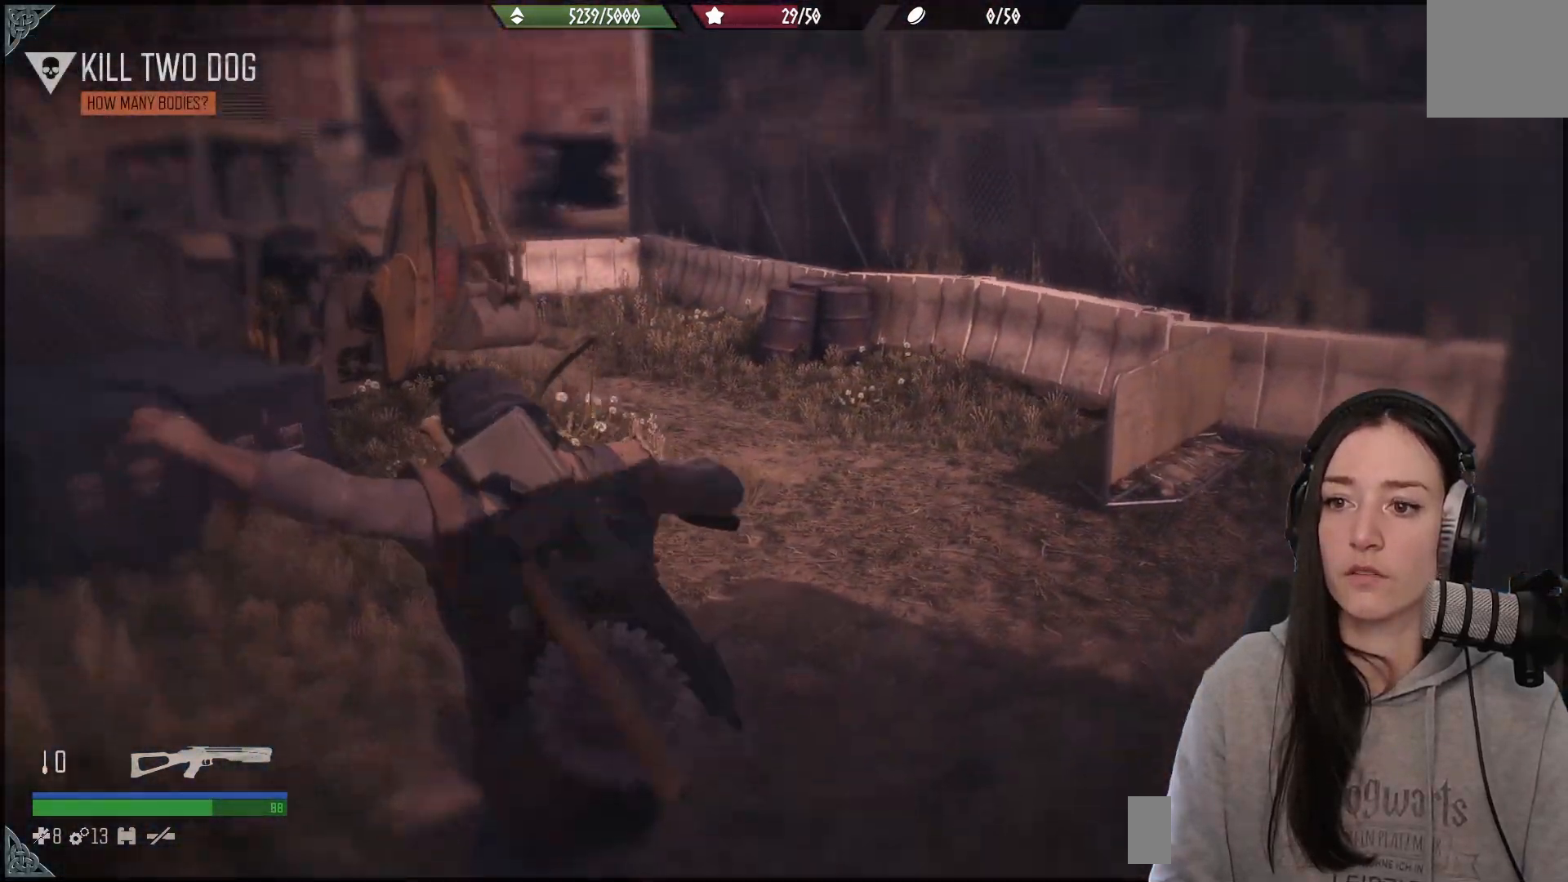
{"buttons": [], "left_stick": "up", "right_stick": "up-left", "events": [[67, "right_stick", "center"], [217, "left_stick", "up"], [283, "right_stick", "up-left"]]}
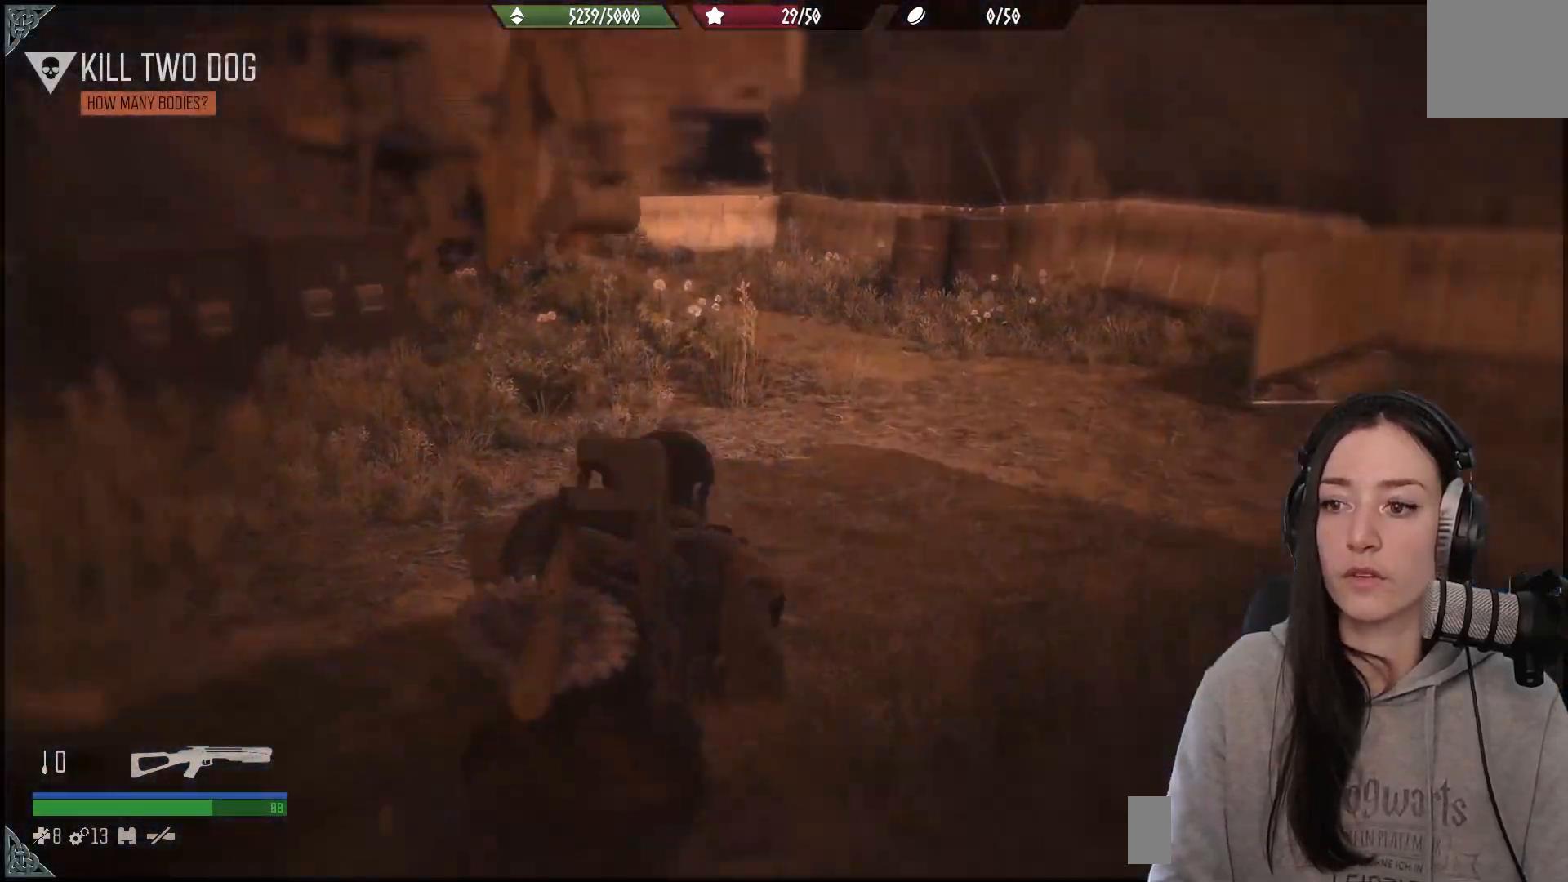
{"buttons": [], "left_stick": "up", "right_stick": "up-left", "events": [[67, "right_stick", "center"], [367, "right_stick", "up-left"]]}
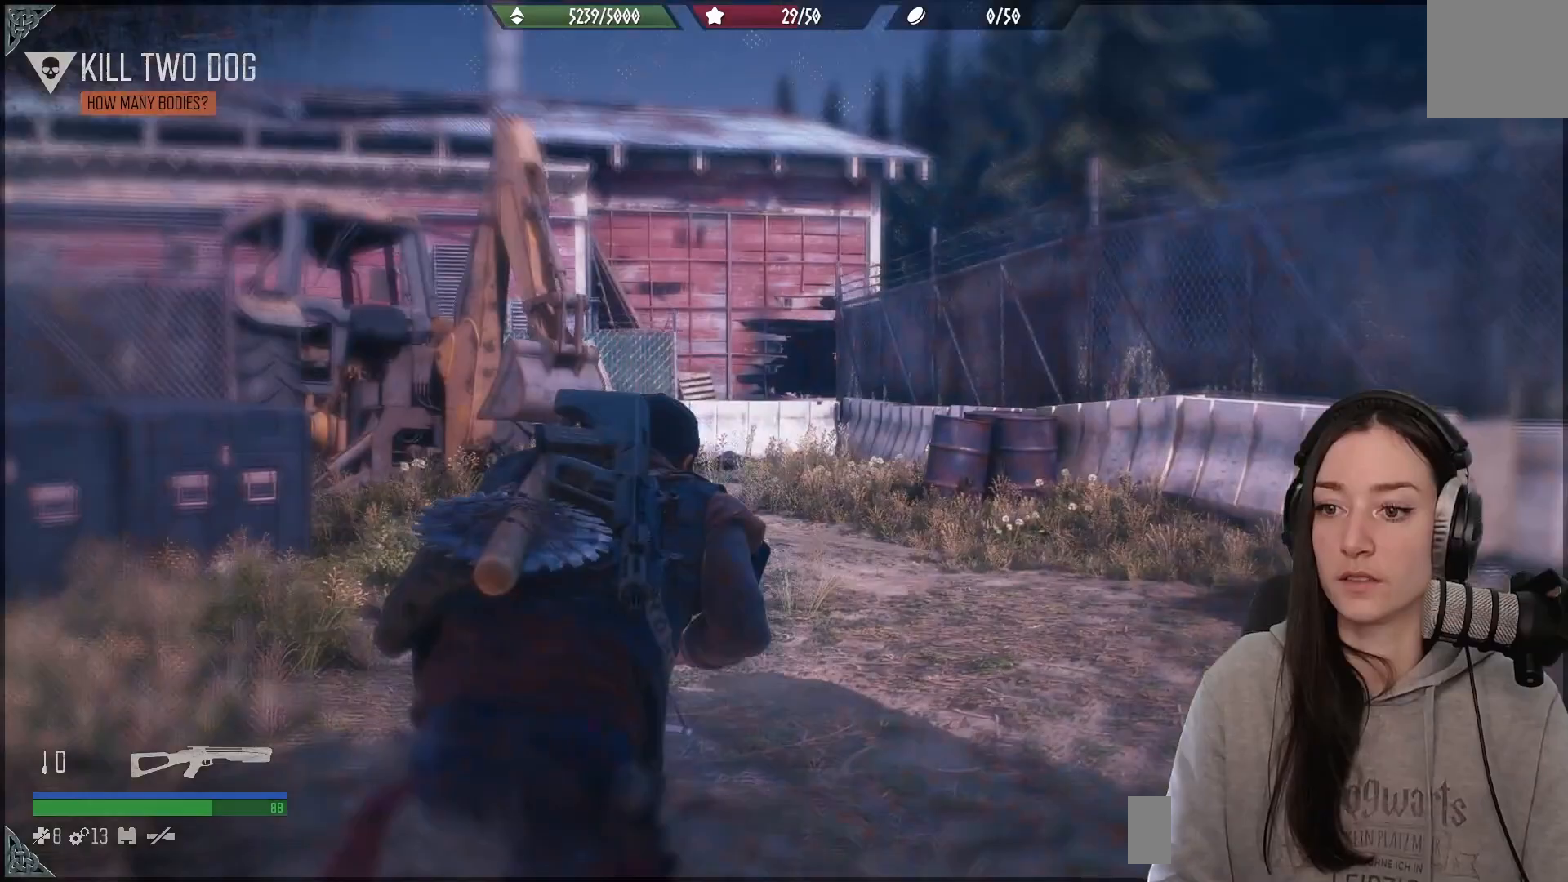
{"buttons": [], "left_stick": "up", "right_stick": "down-left", "events": [[67, "right_stick", "center"], [333, "right_stick", "down-left"]]}
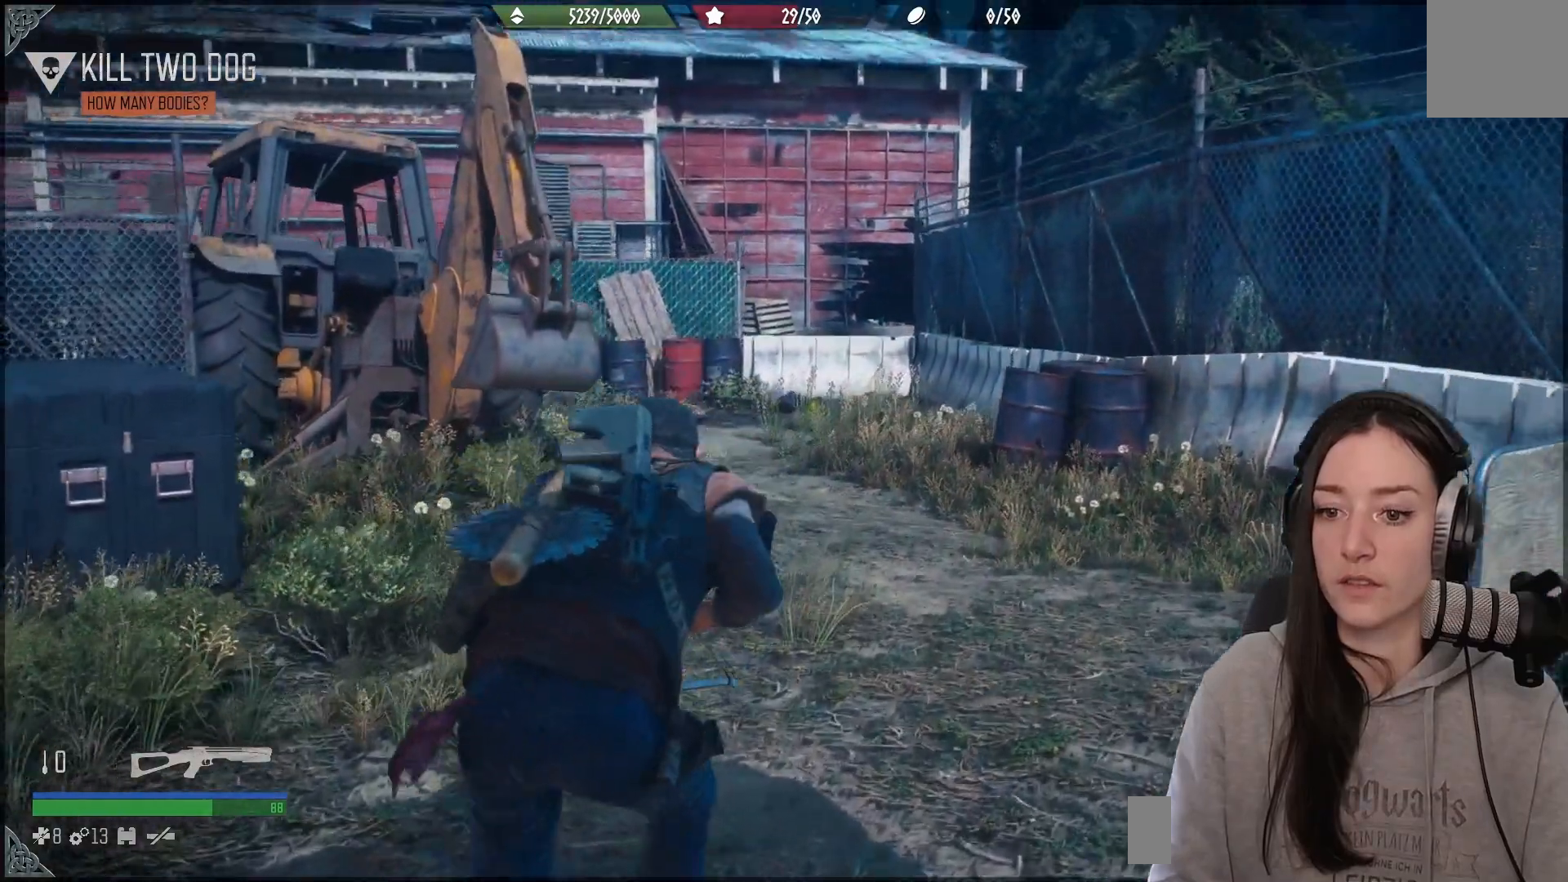
{"buttons": [], "left_stick": "up", "right_stick": "center", "events": [[17, "right_stick", "center"]]}
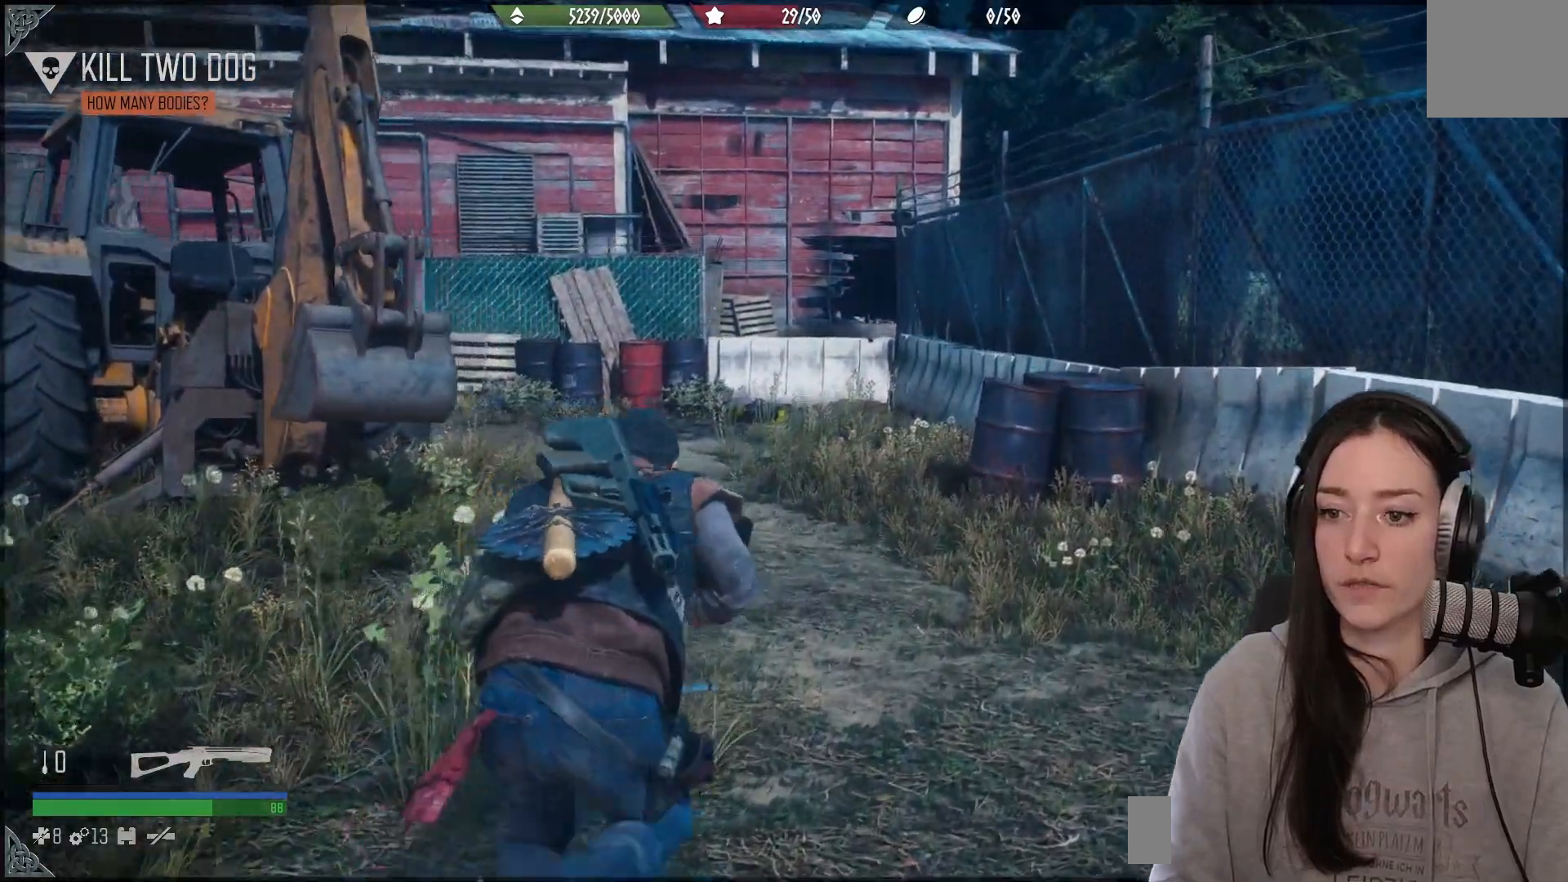
{"buttons": [], "left_stick": "up", "right_stick": "center", "events": [[267, "right_stick", "left"], [500, "right_stick", "center"]]}
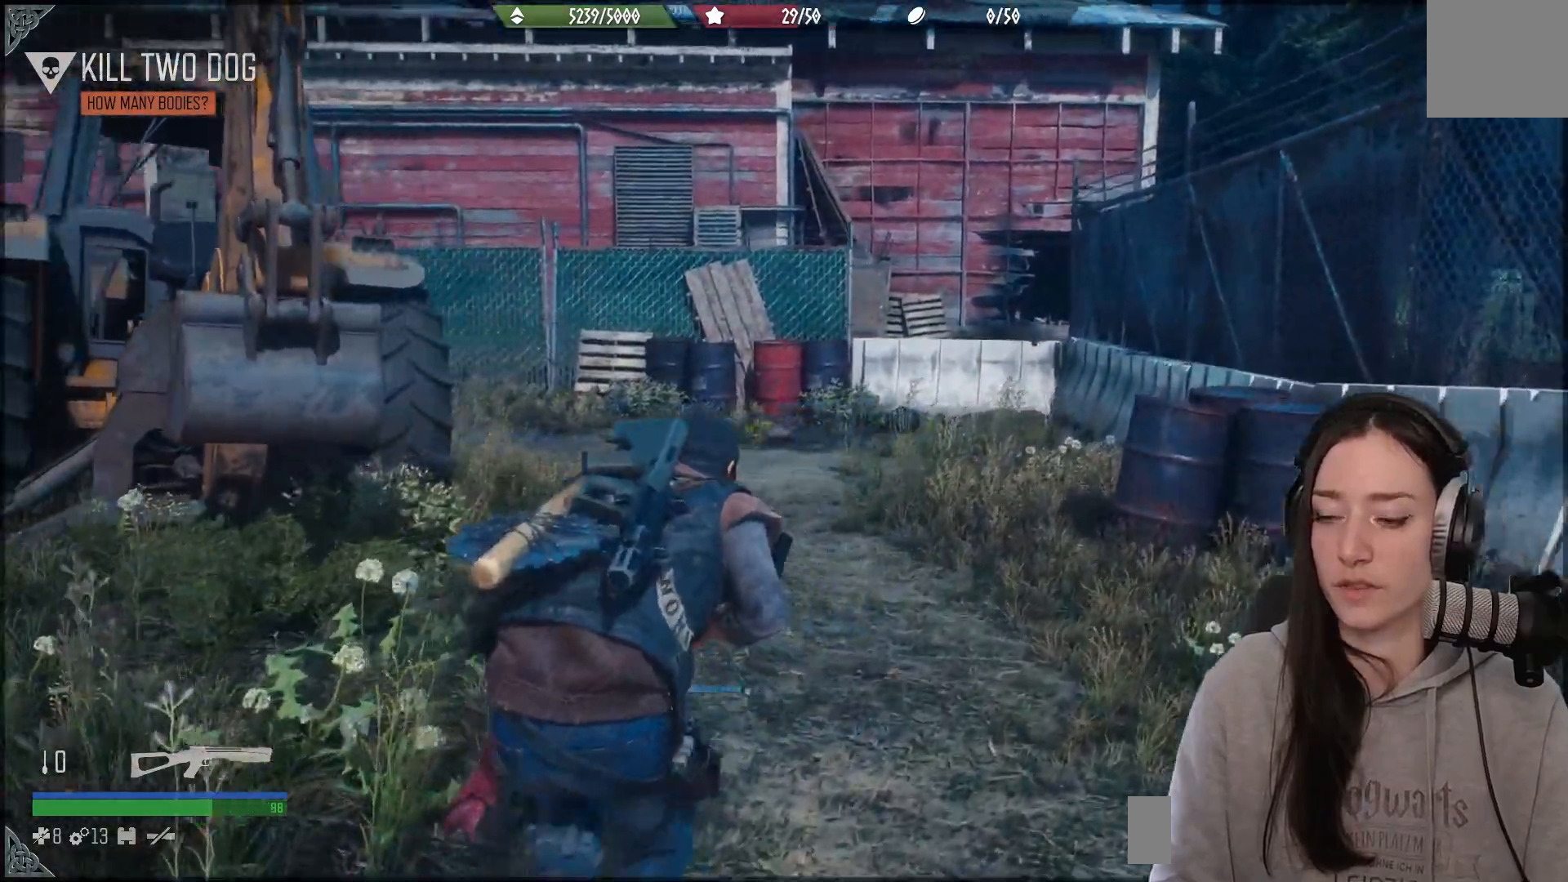
{"buttons": [], "left_stick": "up", "right_stick": "center", "events": []}
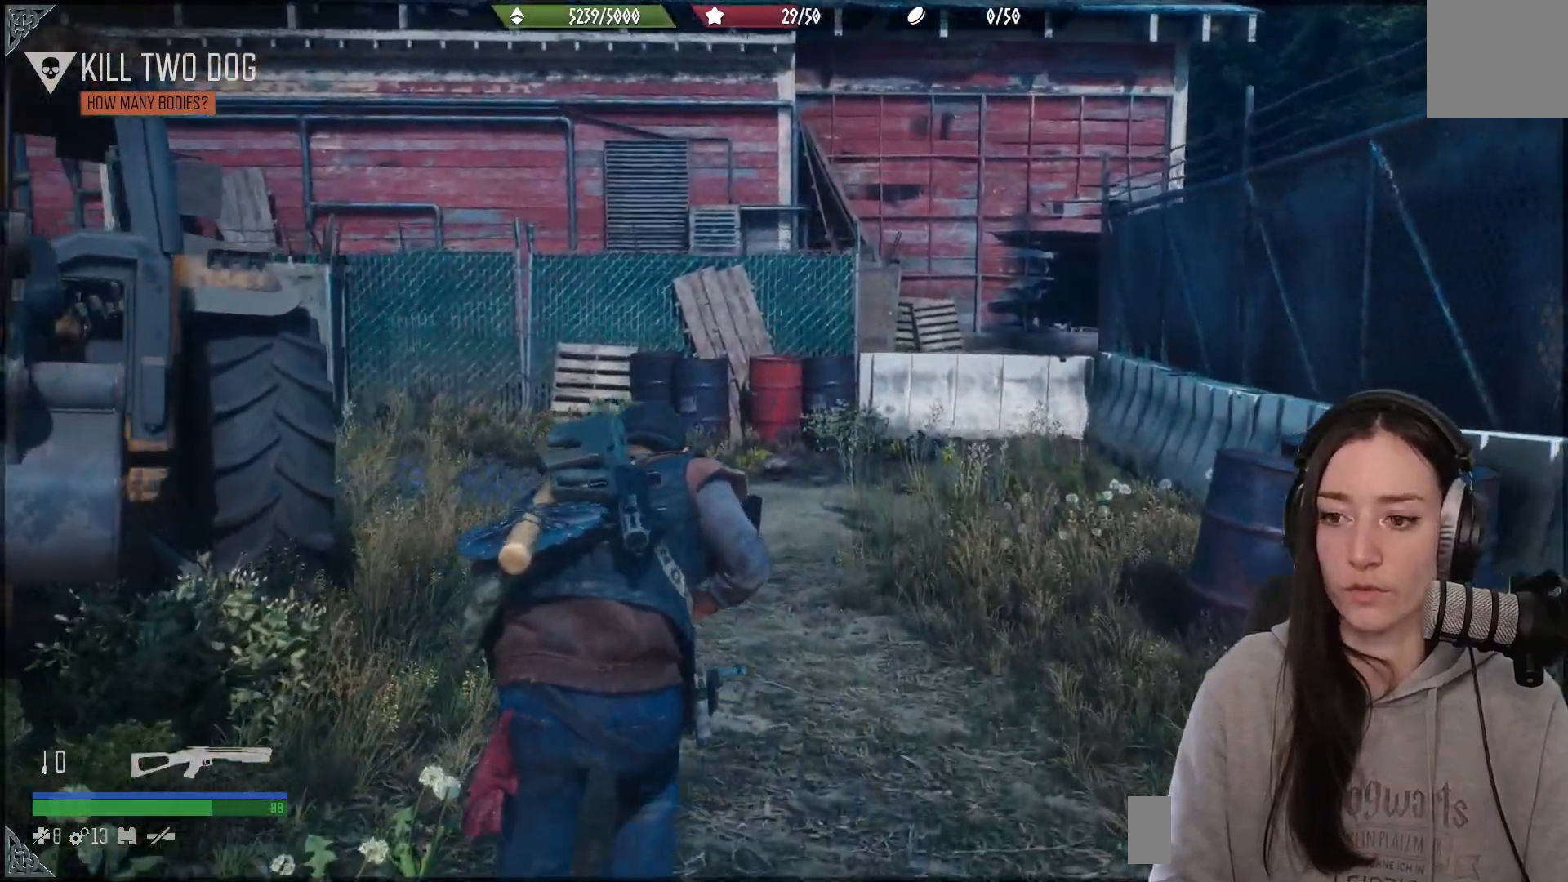
{"buttons": [], "left_stick": "up", "right_stick": "center", "events": []}
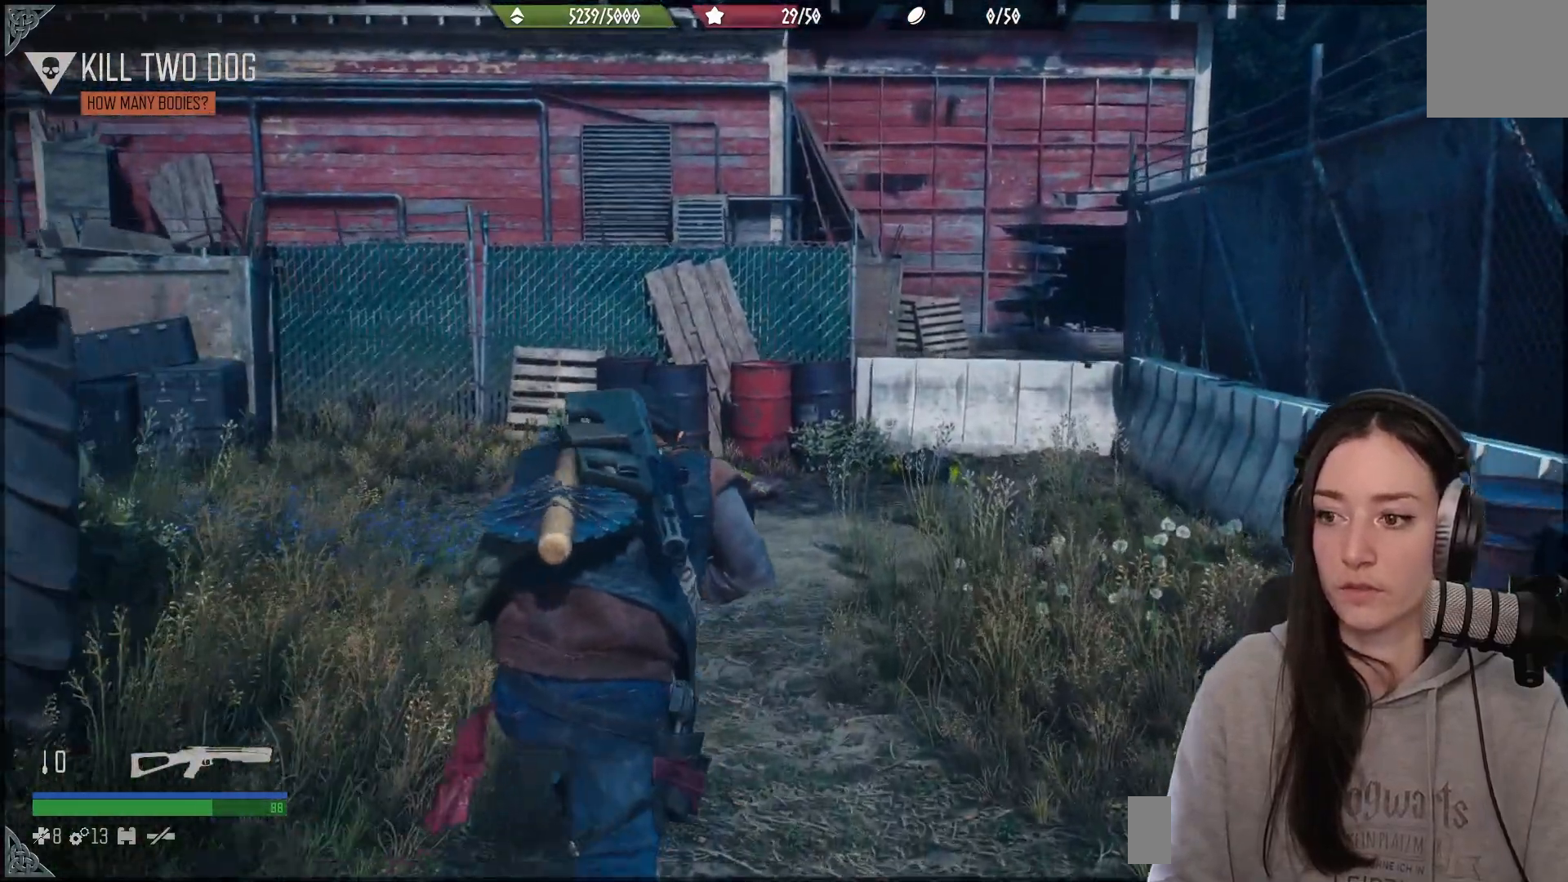
{"buttons": [], "left_stick": "up", "right_stick": "center", "events": [[167, "right_stick", "right"], [417, "right_stick", "center"]]}
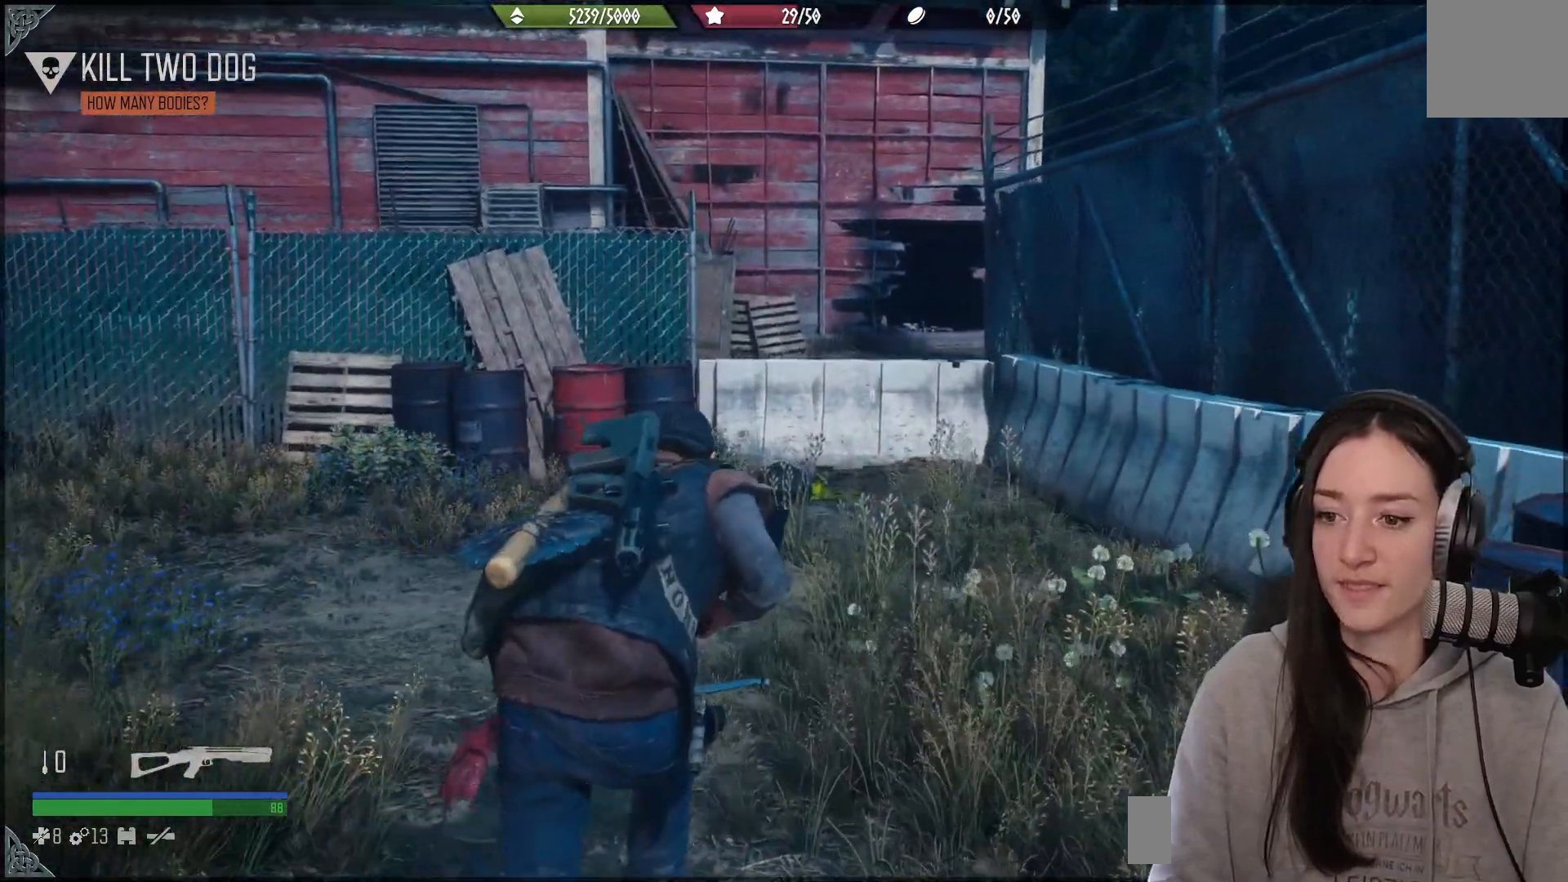
{"buttons": [], "left_stick": "up", "right_stick": "center", "events": []}
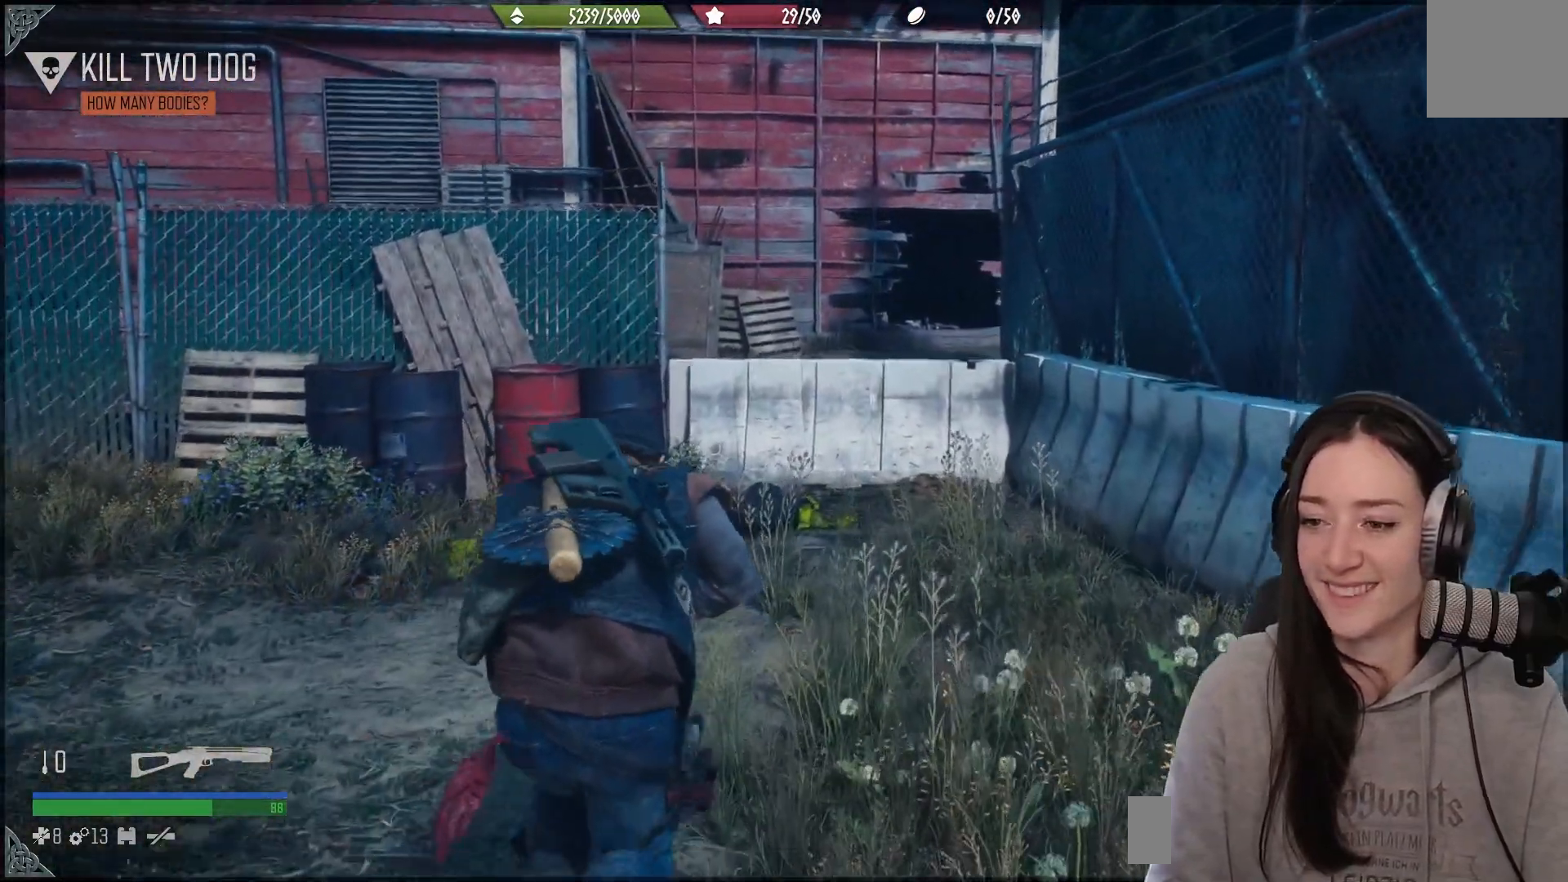
{"buttons": [], "left_stick": "up", "right_stick": "down-left", "events": [[317, "right_stick", "down-left"]]}
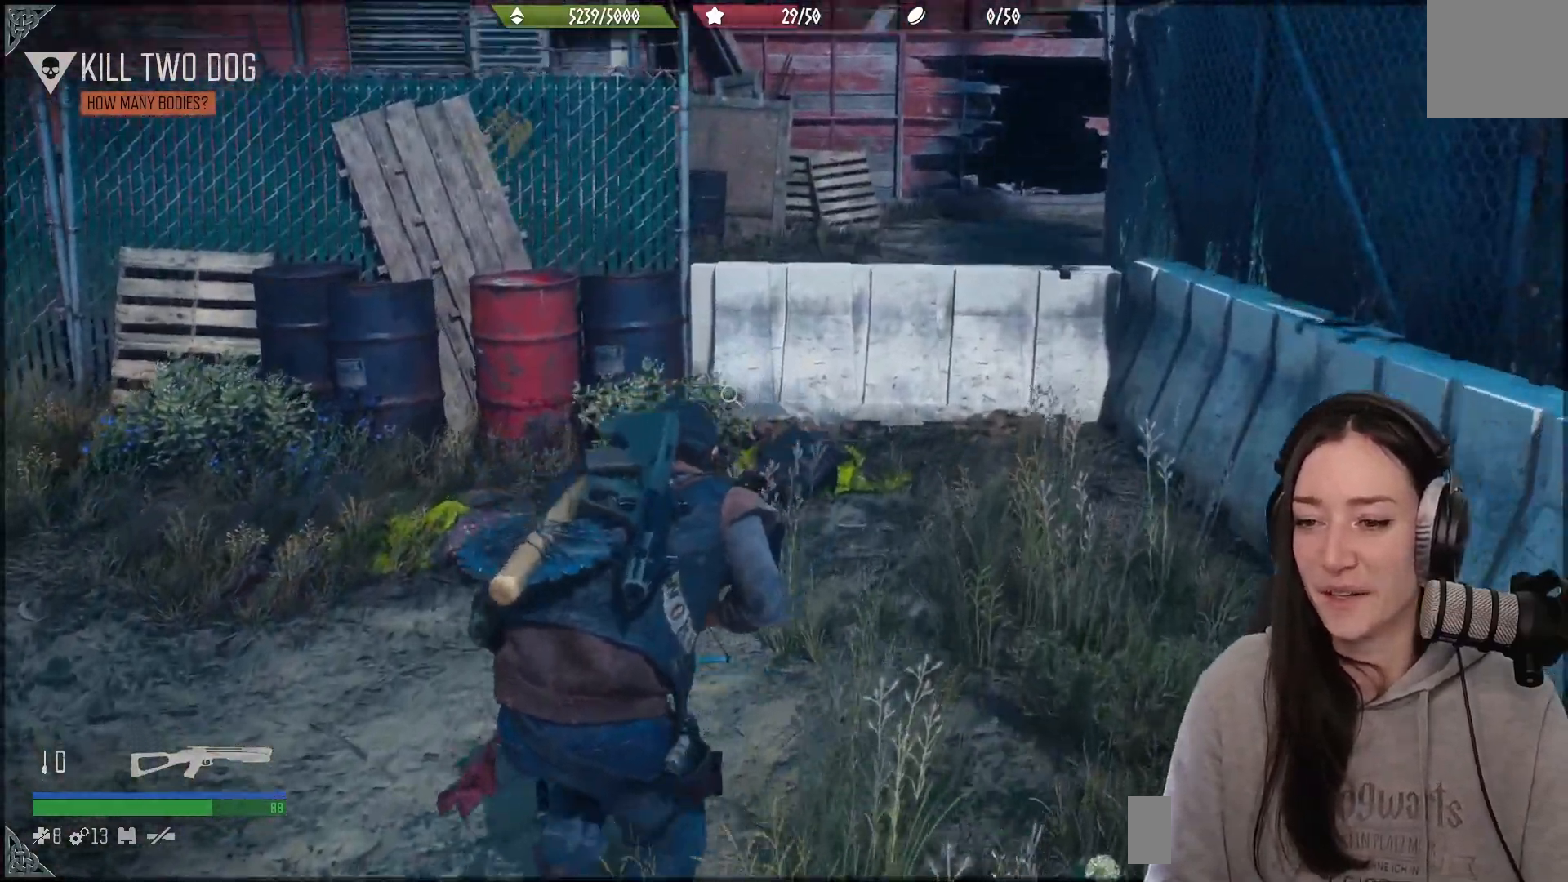
{"buttons": [], "left_stick": "up", "right_stick": "center", "events": [[50, "right_stick", "center"]]}
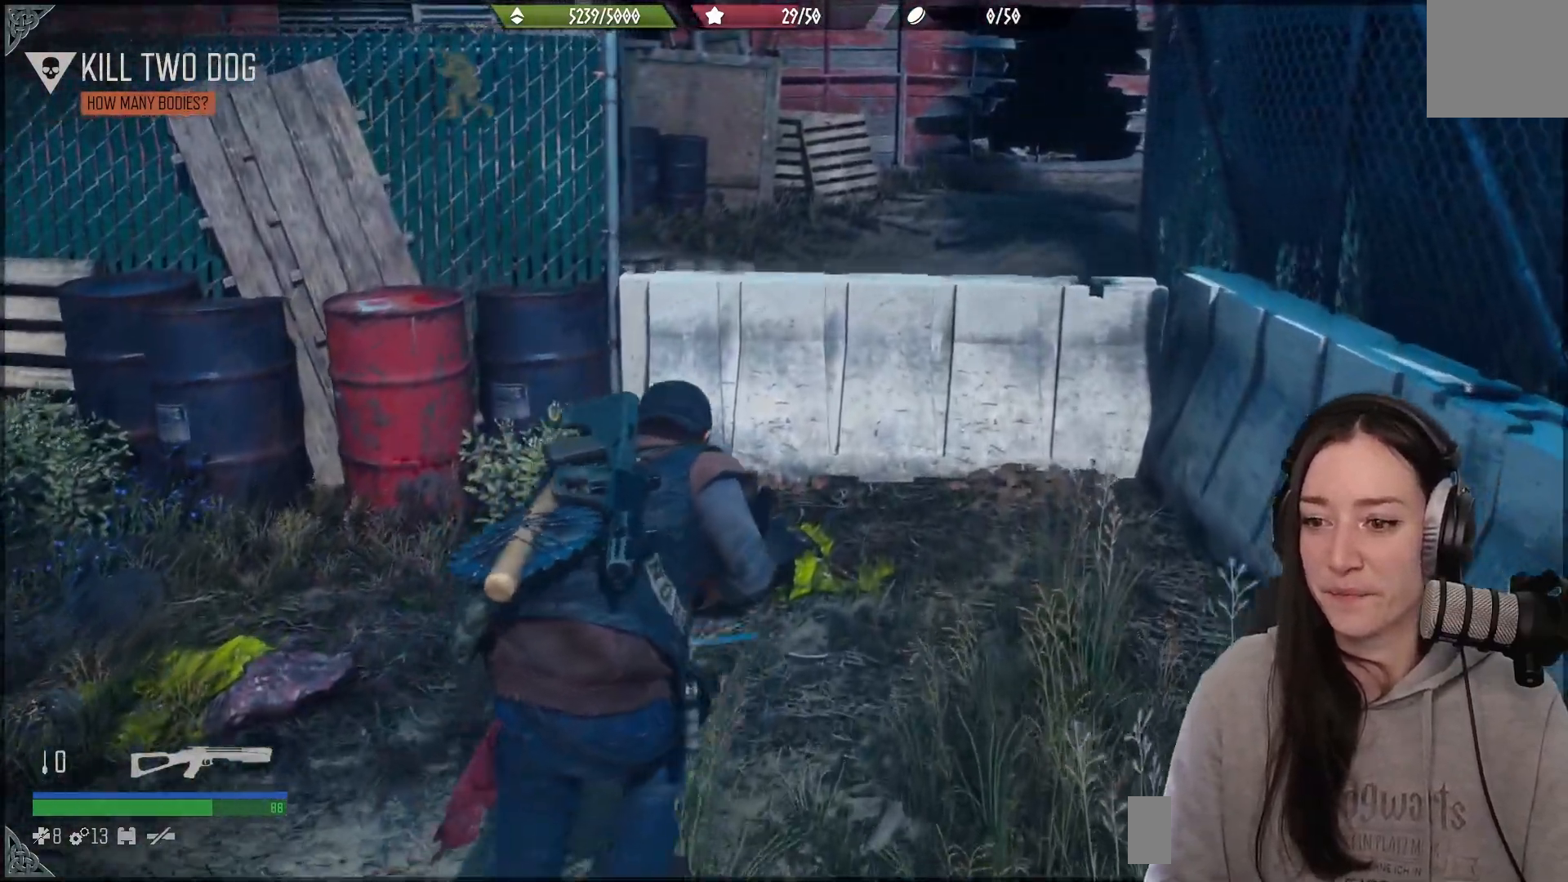
{"buttons": [], "left_stick": "up", "right_stick": "center", "events": [[83, "right_stick", "up"], [183, "right_stick", "center"]]}
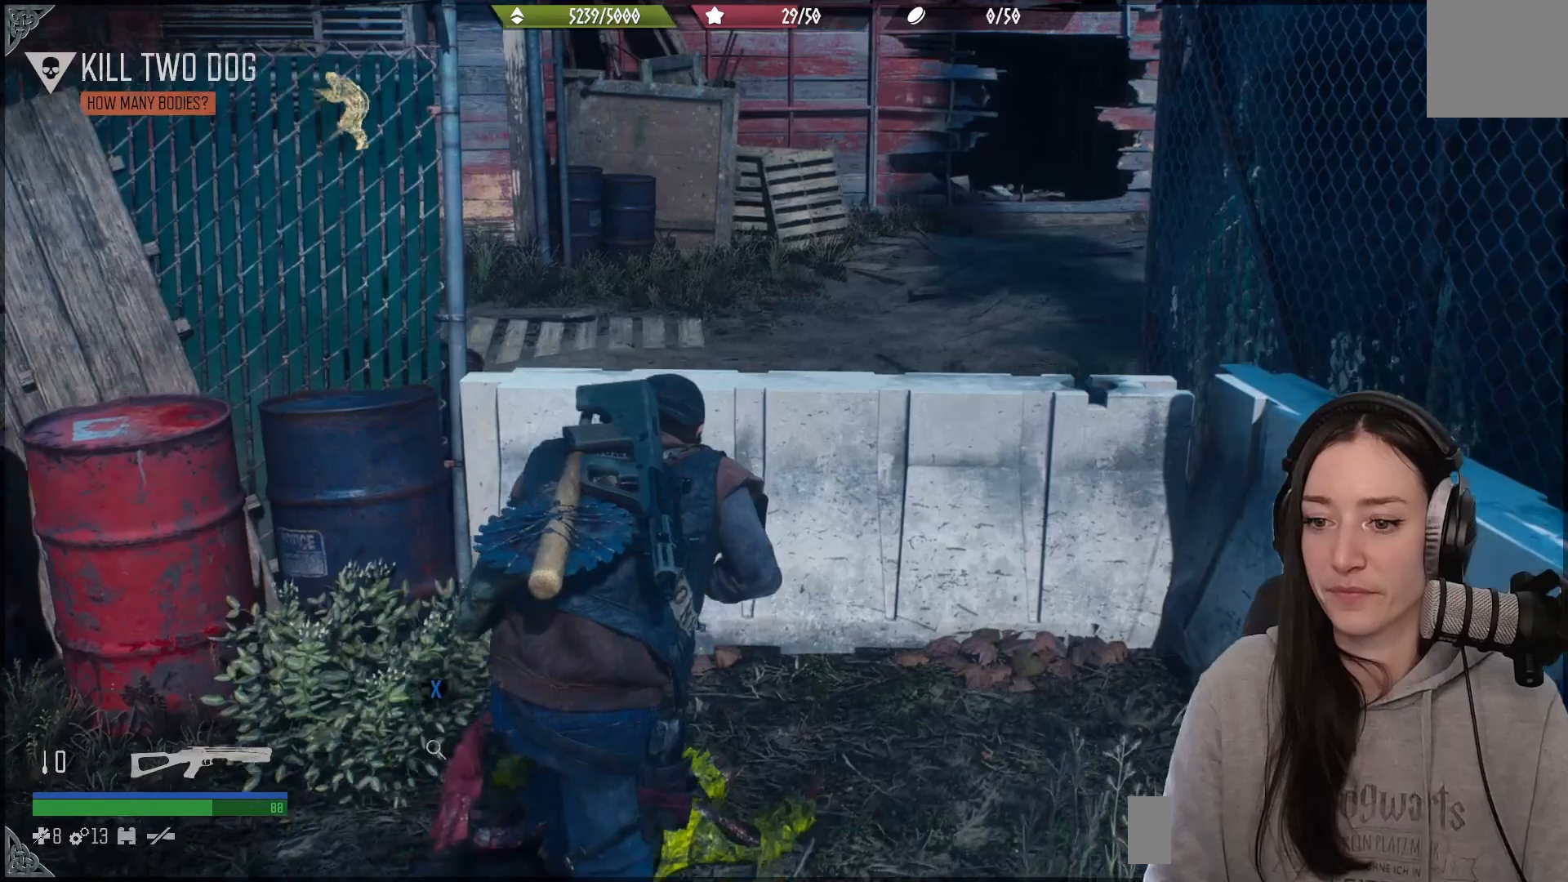
{"buttons": [], "left_stick": "up", "right_stick": "center", "events": [[67, "A", "down"], [167, "A", "up"], [283, "A", "down"], [383, "A", "up"]]}
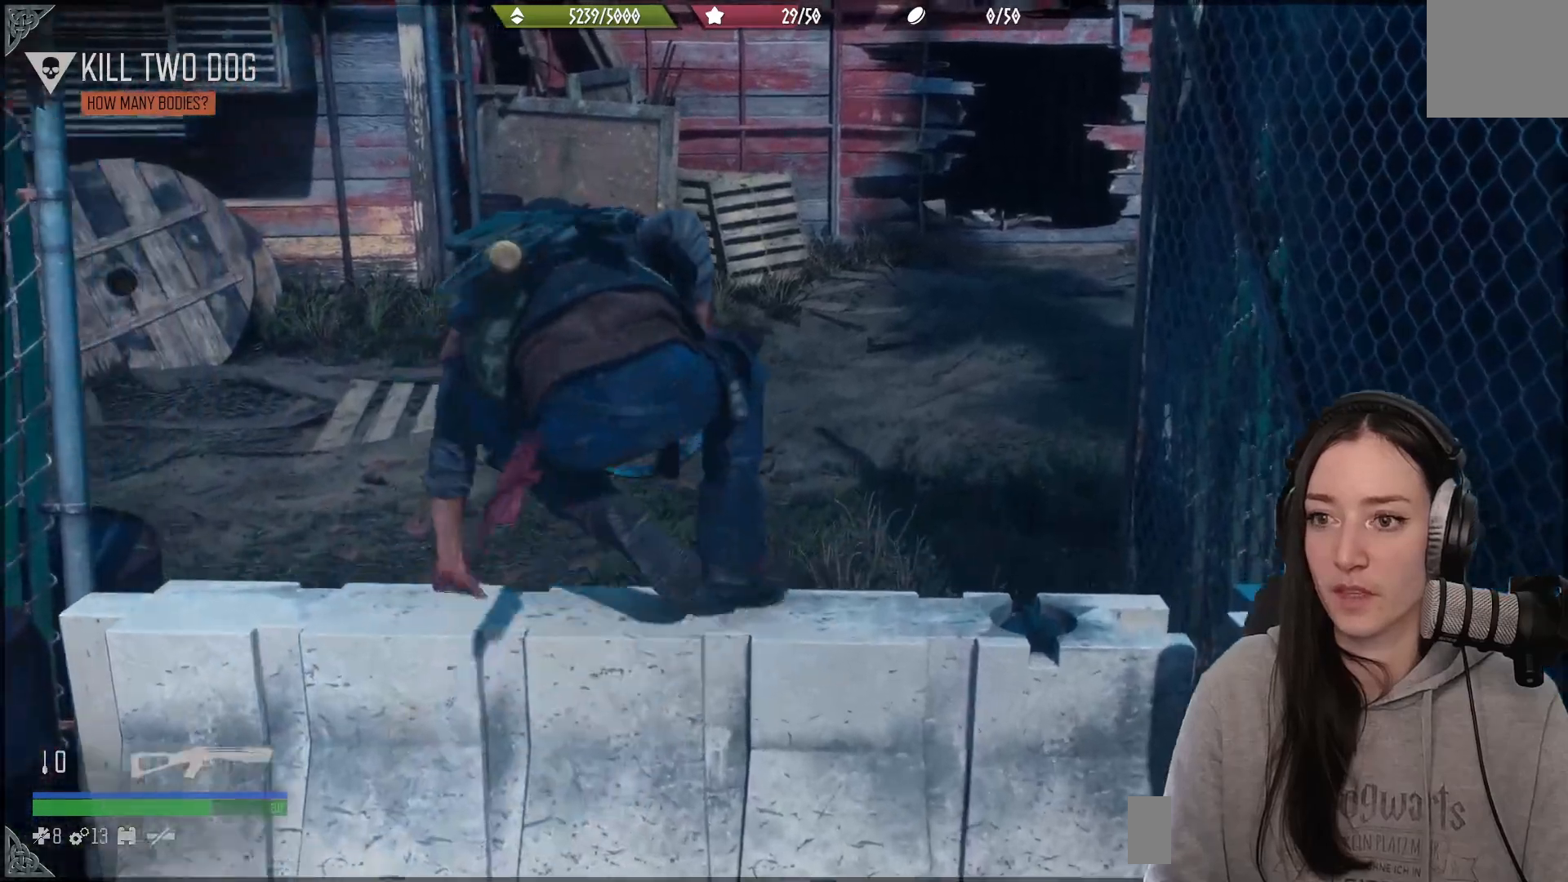
{"buttons": [], "left_stick": "up-right", "right_stick": "center", "events": [[133, "right_stick", "left"], [250, "right_stick", "up-left"], [383, "left_stick", "up-right"], [483, "right_stick", "center"]]}
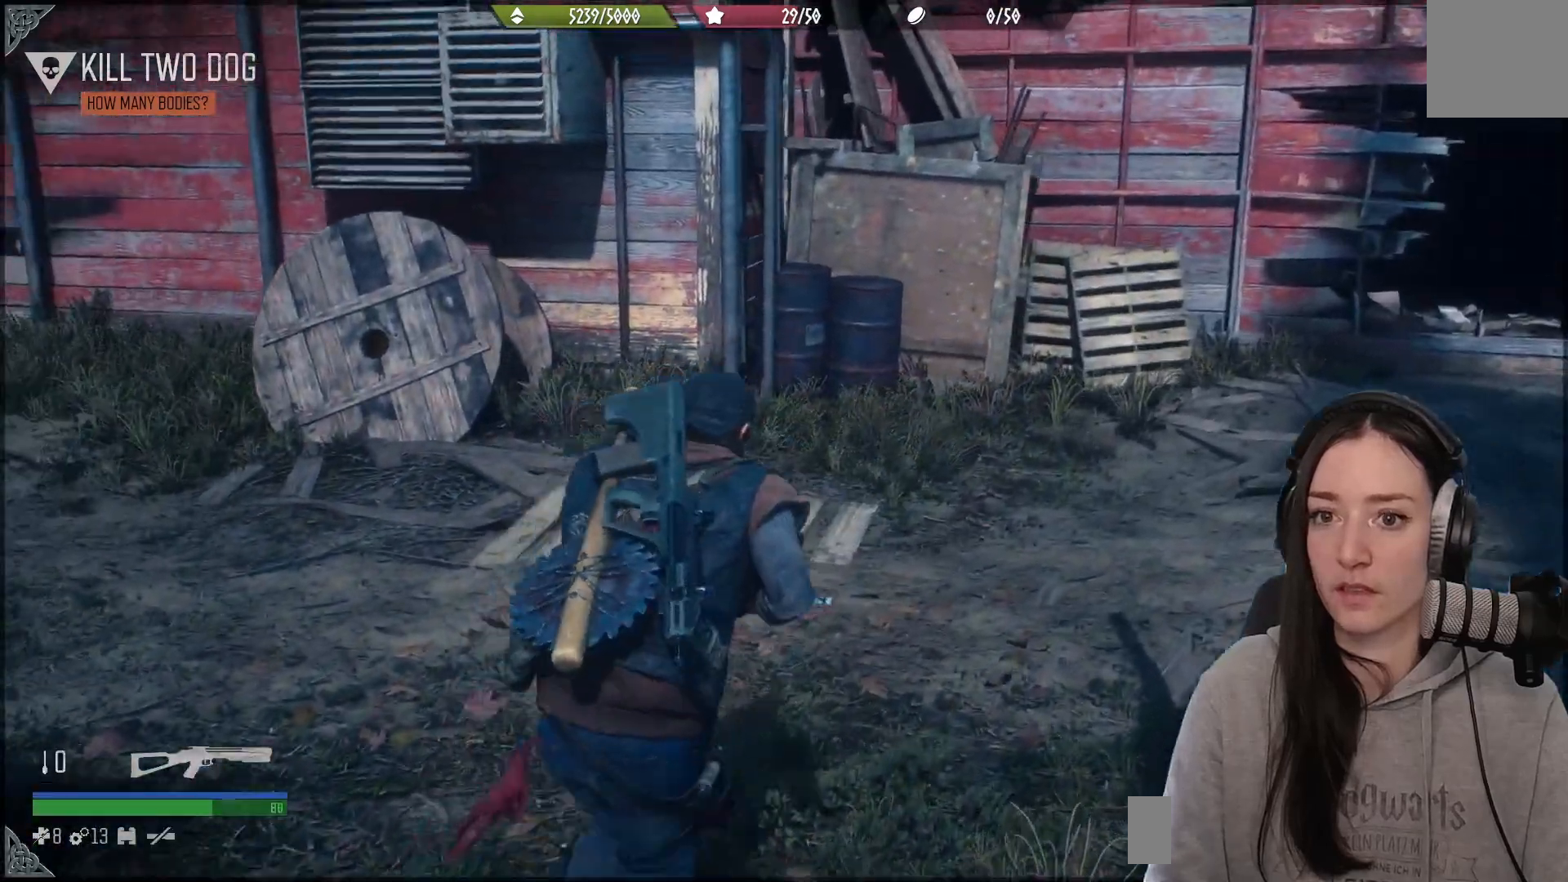
{"buttons": [], "left_stick": "up-right", "right_stick": "up-left", "events": [[133, "R3", "down"], [250, "R3", "up"], [350, "right_stick", "up-left"]]}
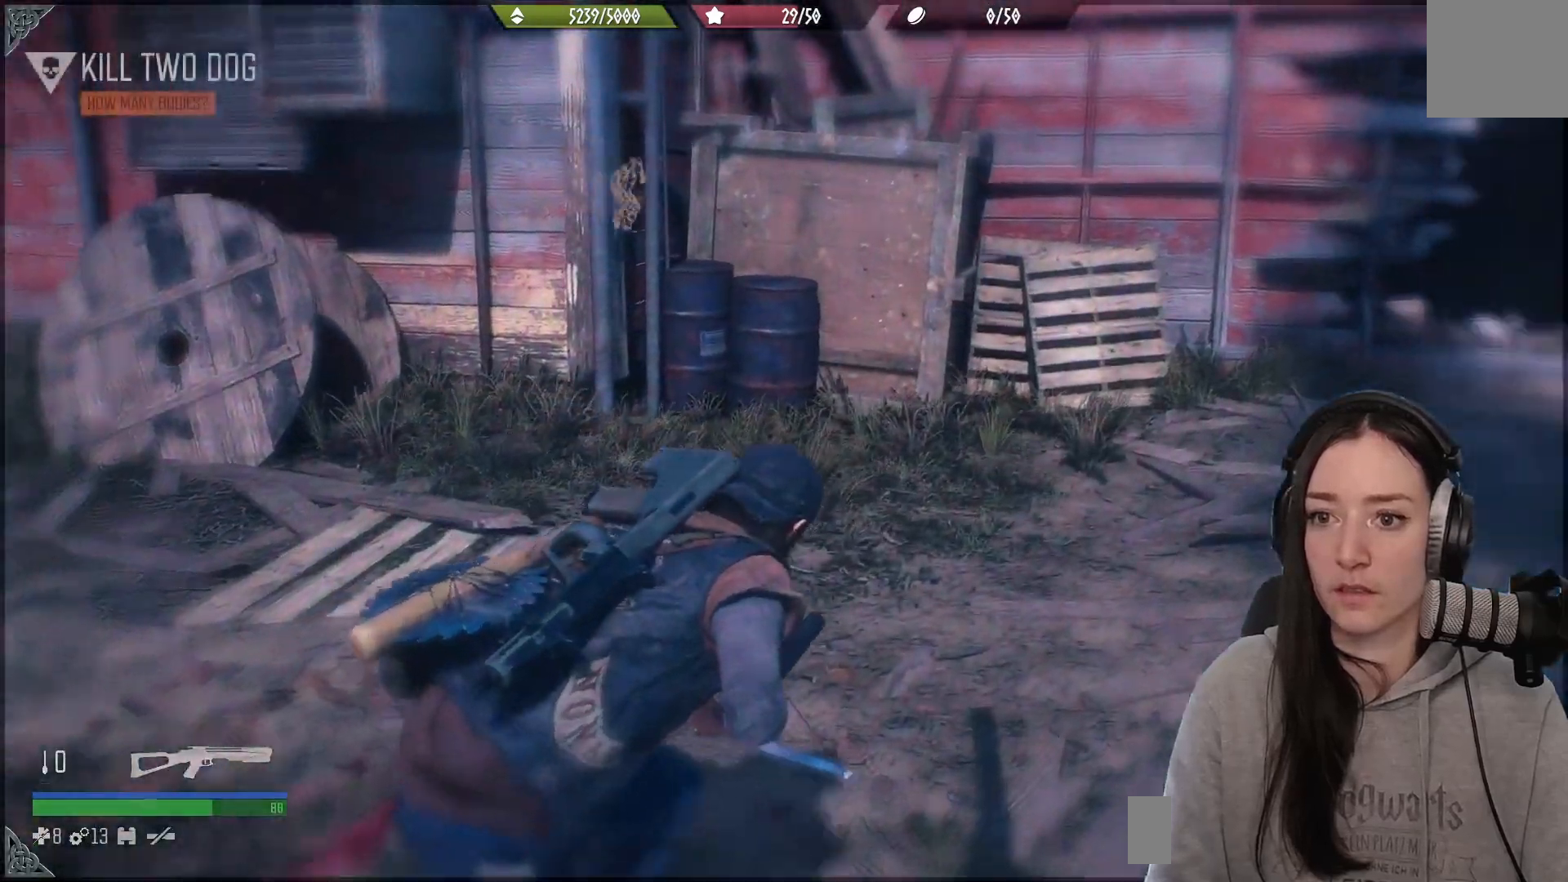
{"buttons": [], "left_stick": "up-right", "right_stick": "center", "events": [[117, "right_stick", "center"]]}
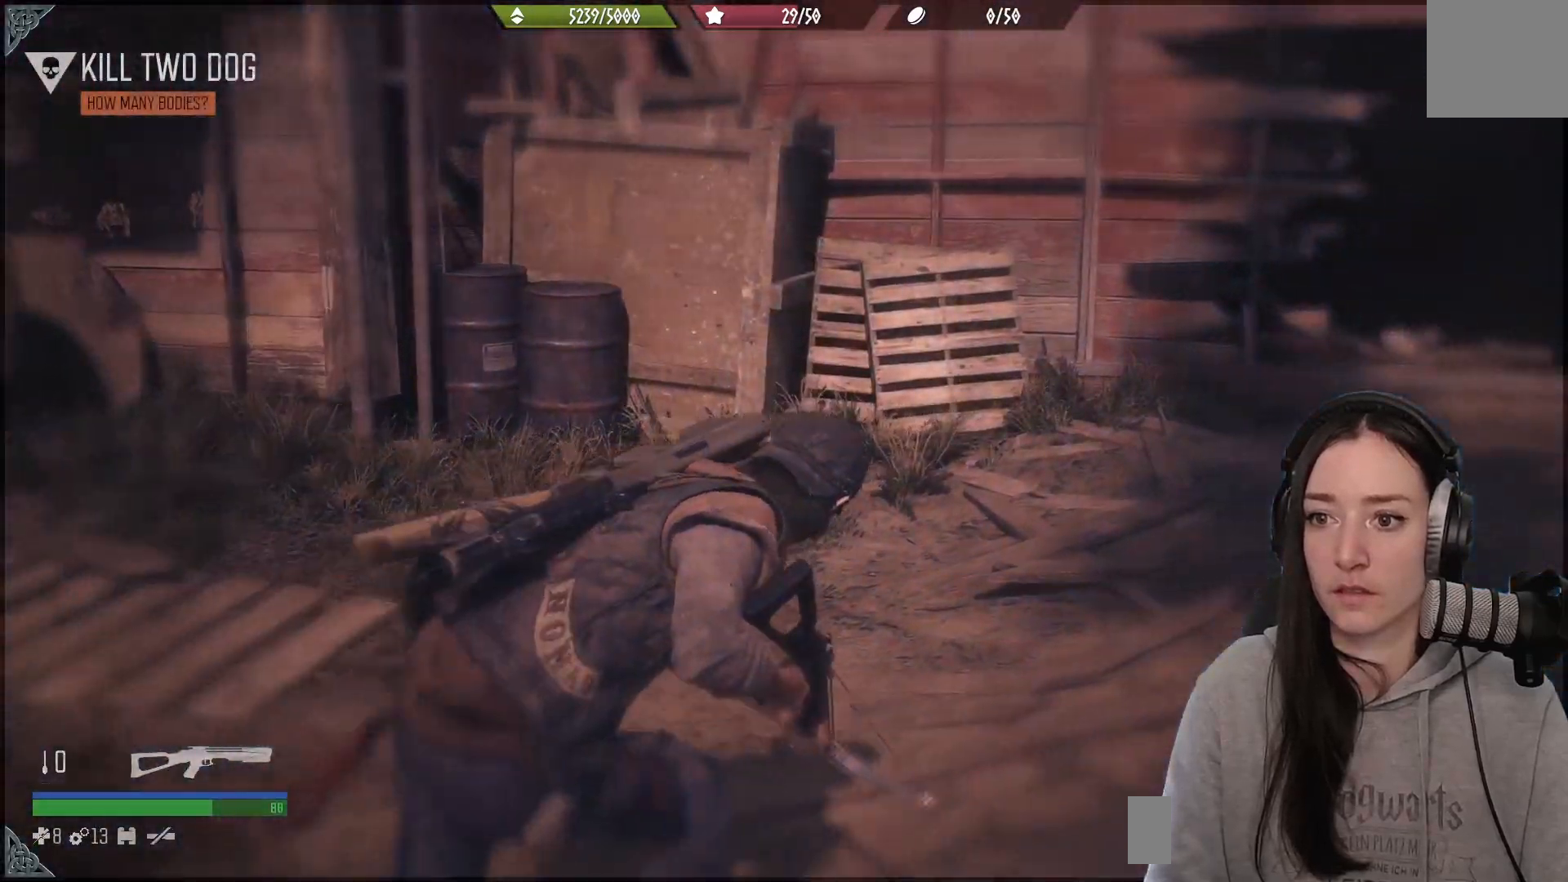
{"buttons": [], "left_stick": "up-right", "right_stick": "center", "events": []}
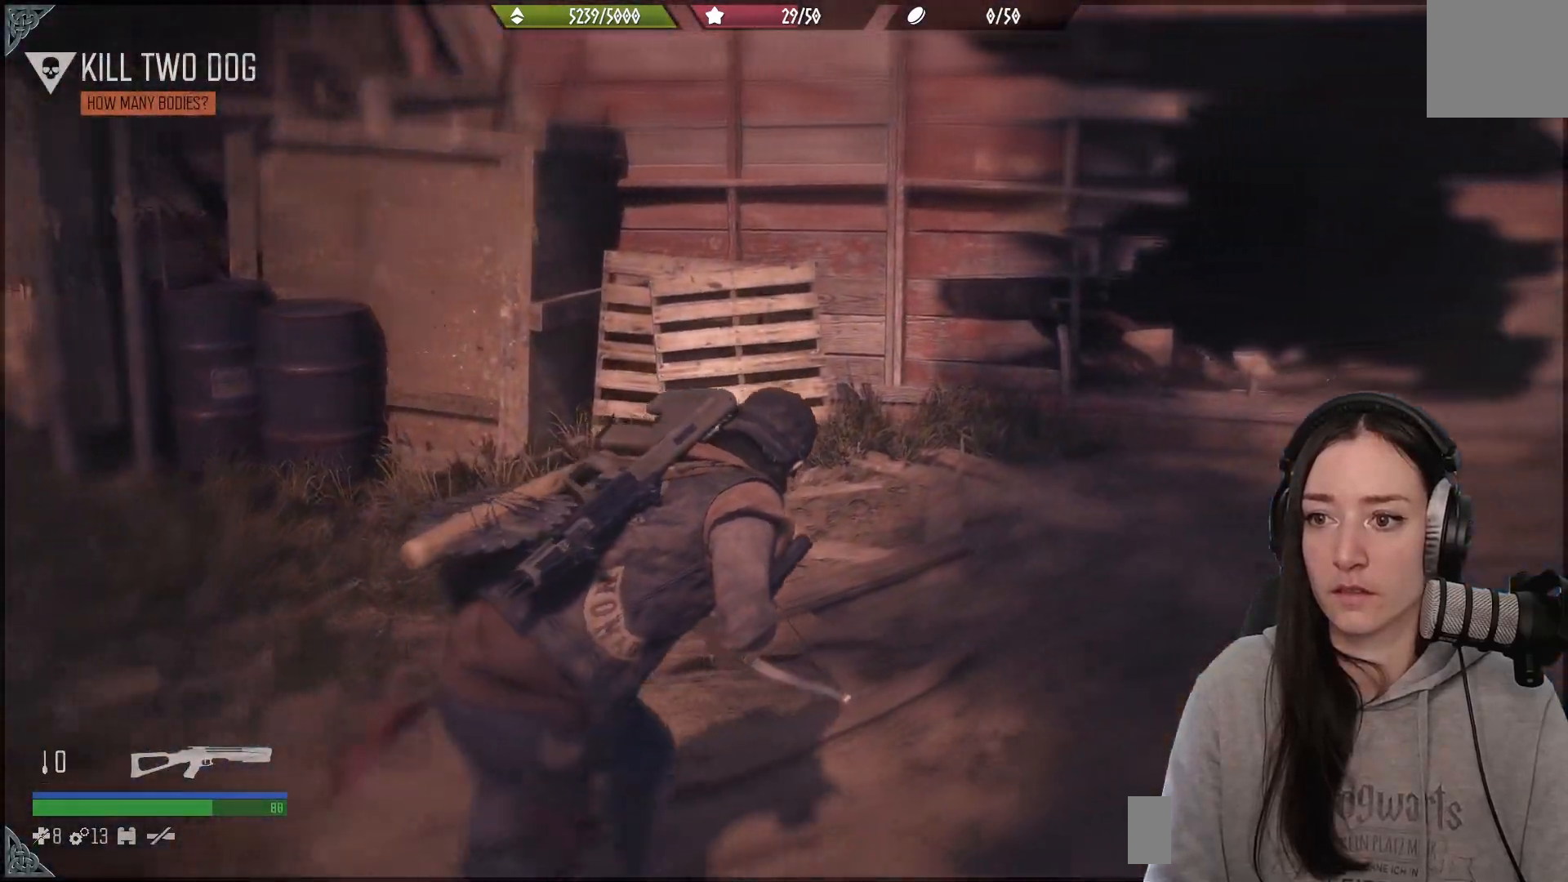
{"buttons": [], "left_stick": "up-right", "right_stick": "center", "events": []}
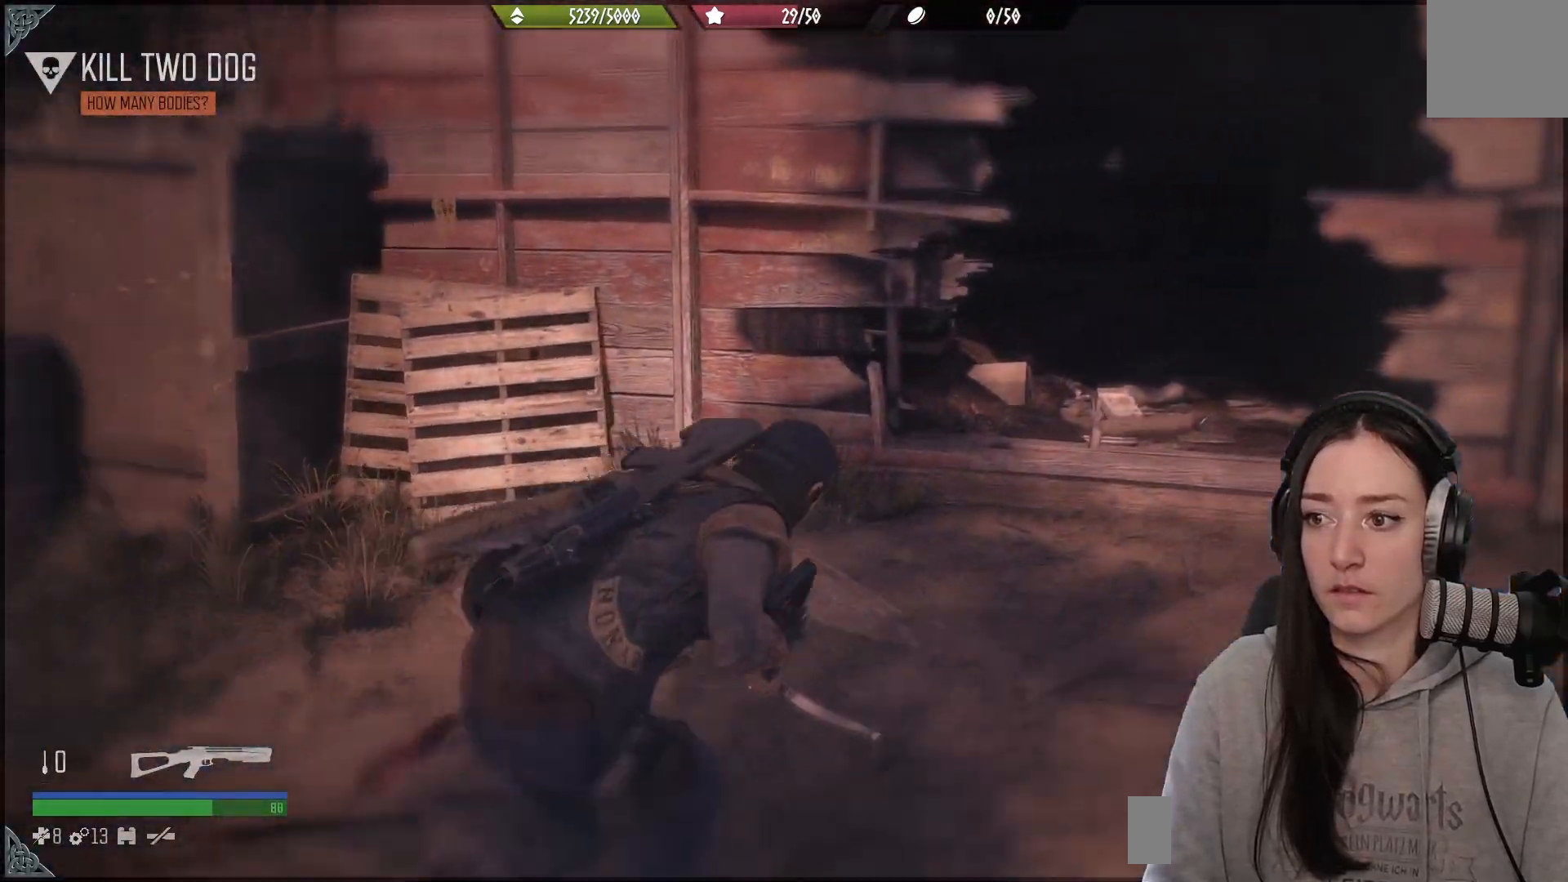
{"buttons": [], "left_stick": "up-right", "right_stick": "center", "events": []}
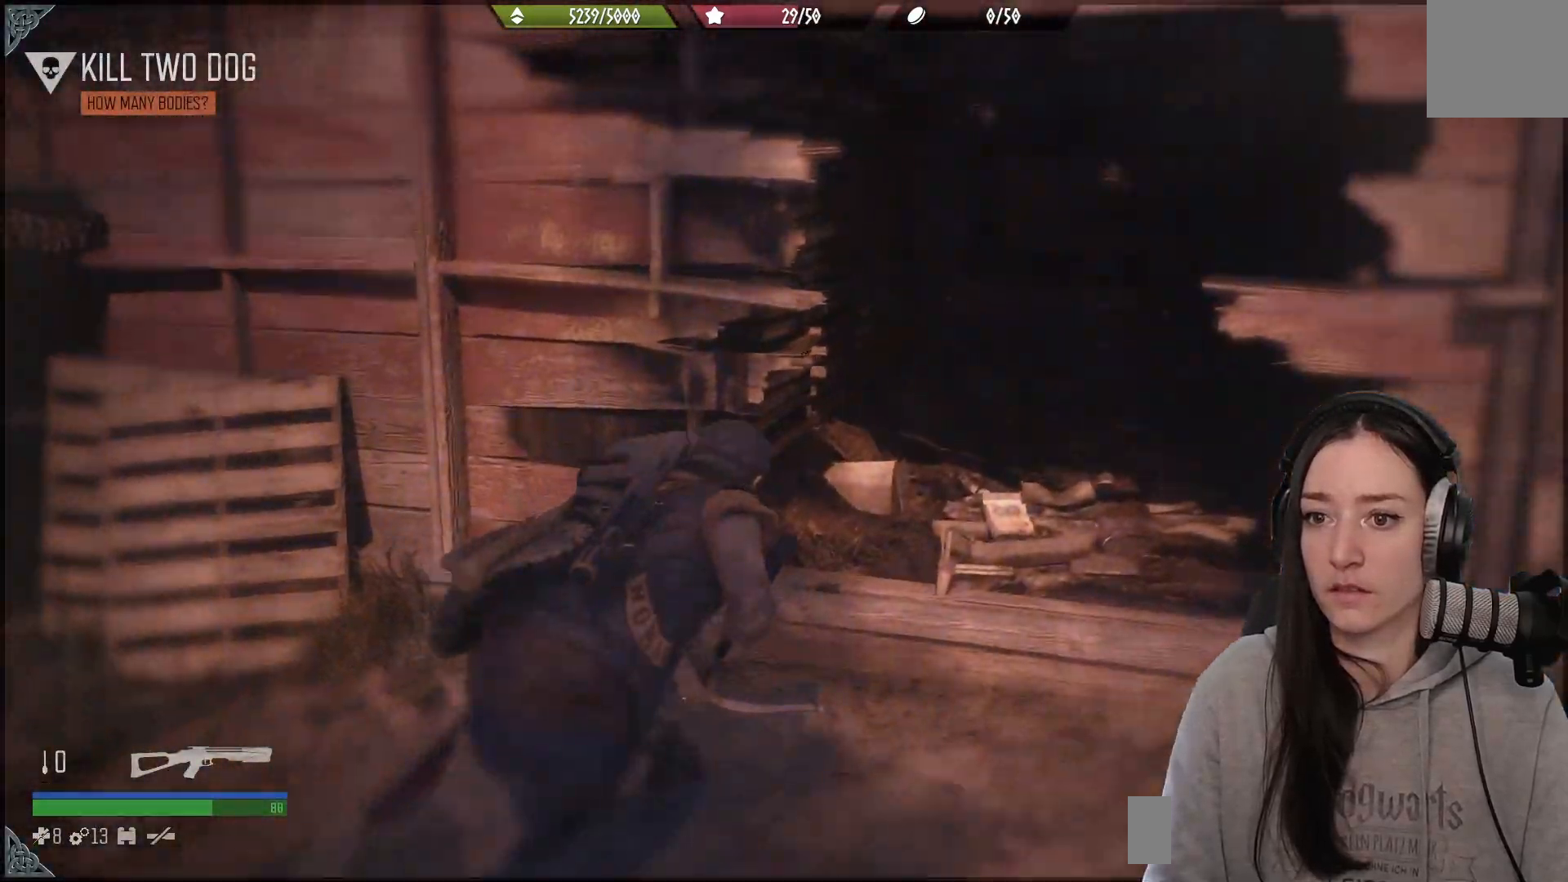
{"buttons": [], "left_stick": "up-right", "right_stick": "left", "events": [[33, "right_stick", "left"]]}
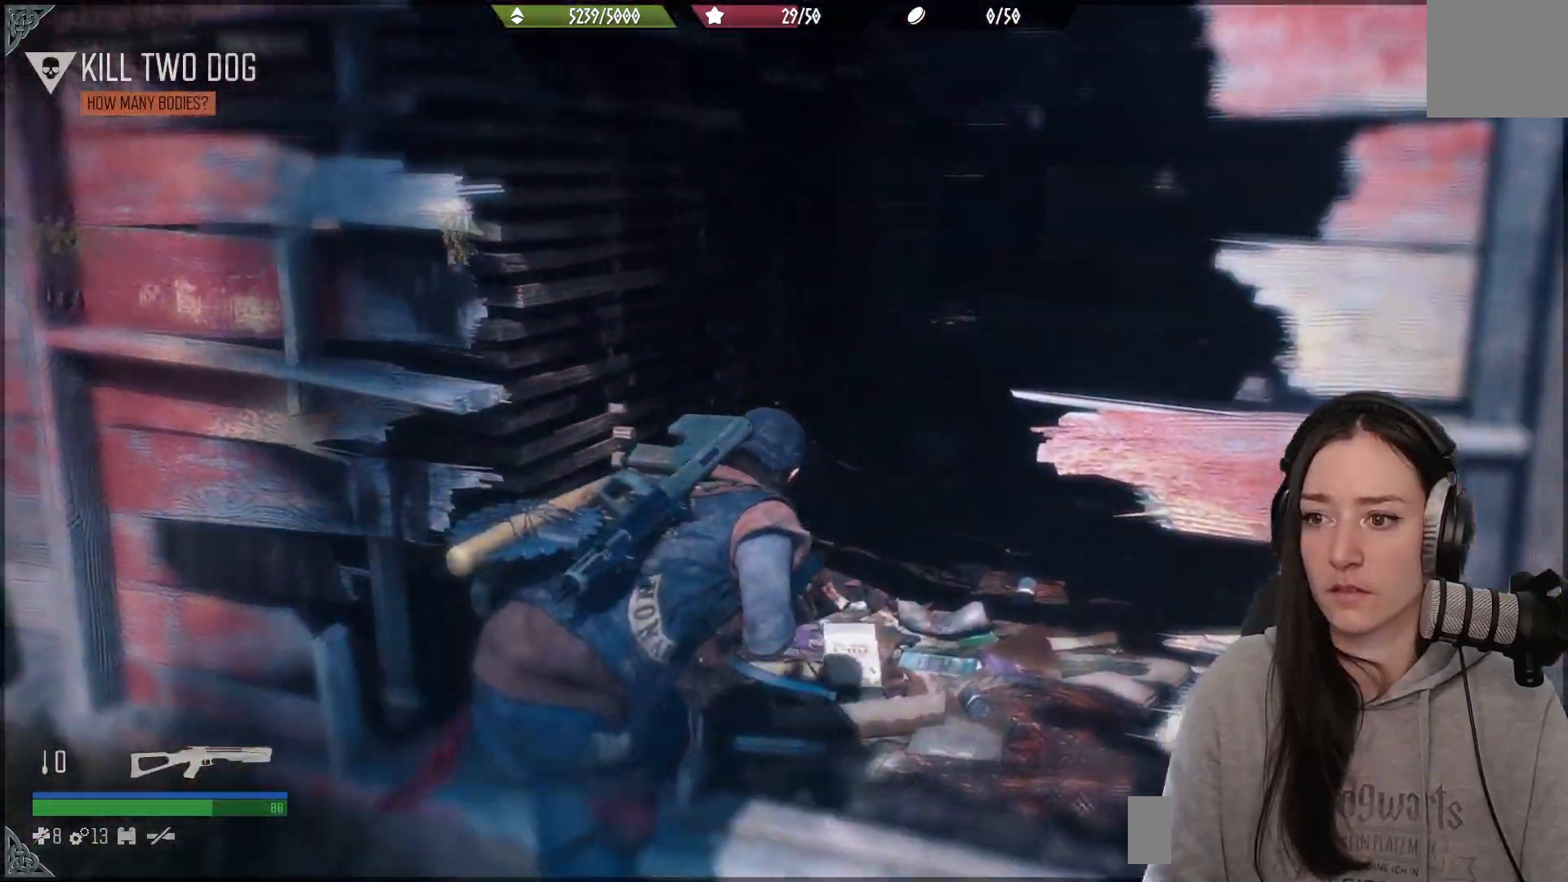
{"buttons": [], "left_stick": "up-right", "right_stick": "left", "events": []}
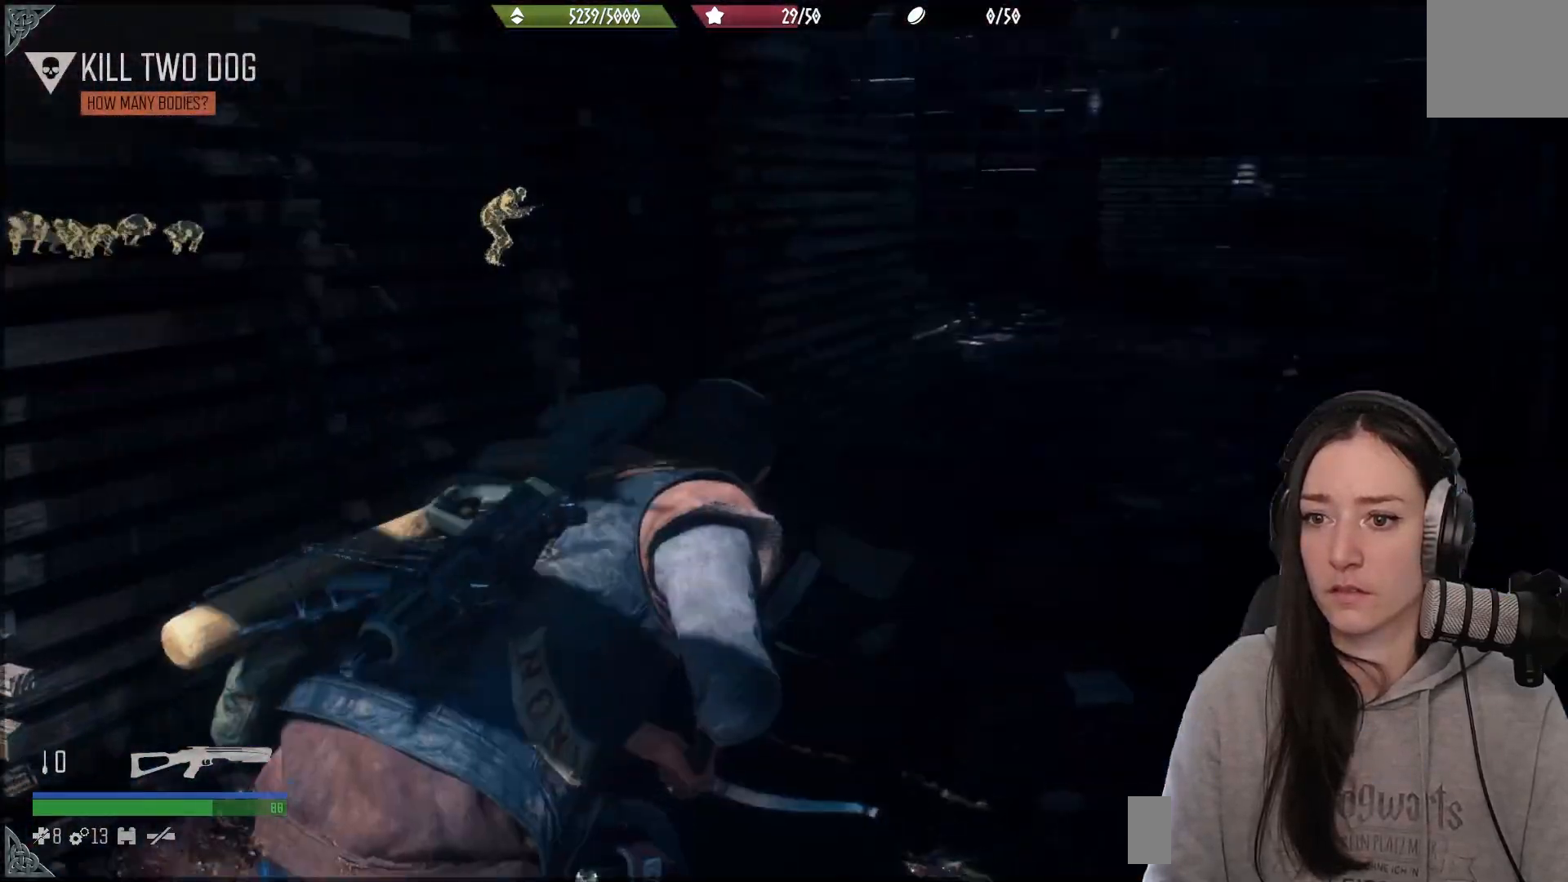
{"buttons": [], "left_stick": "up-right", "right_stick": "left", "events": []}
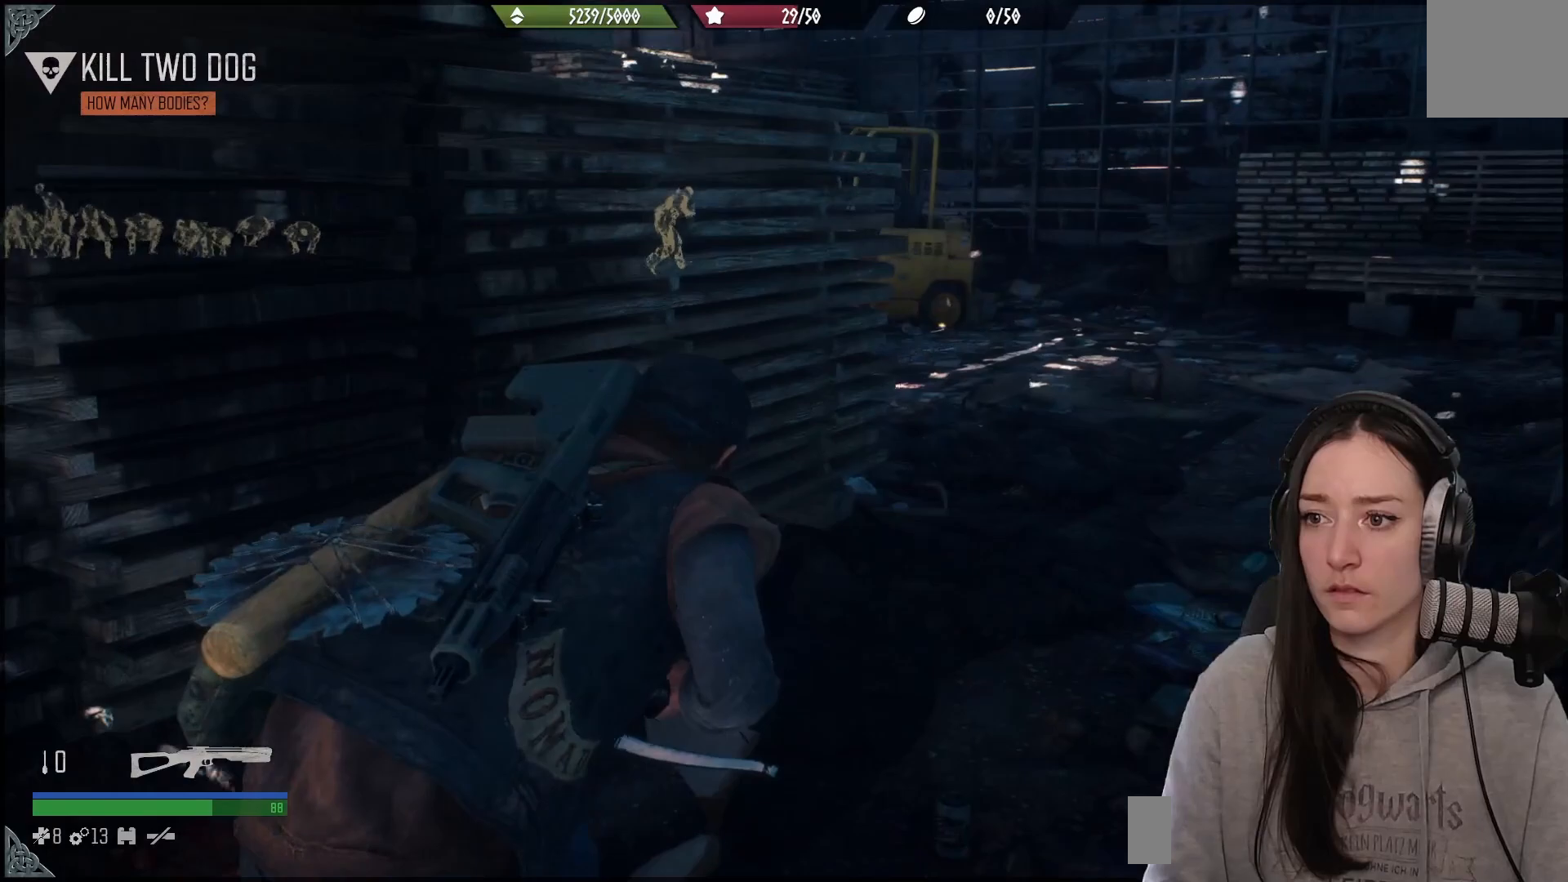
{"buttons": [], "left_stick": "up-right", "right_stick": "left", "events": []}
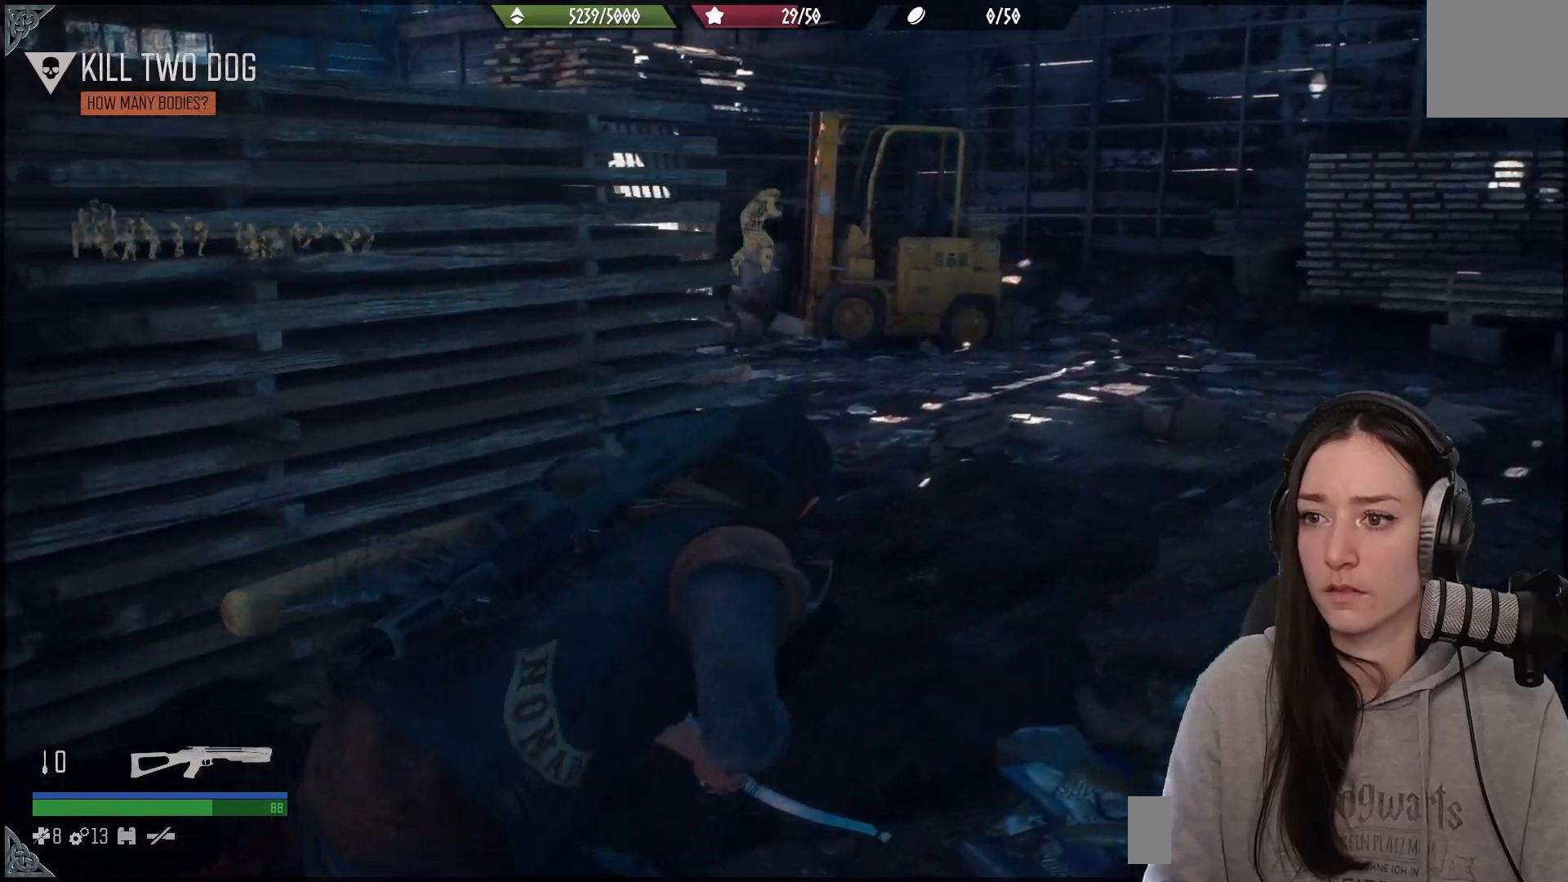
{"buttons": [], "left_stick": "up-right", "right_stick": "left", "events": []}